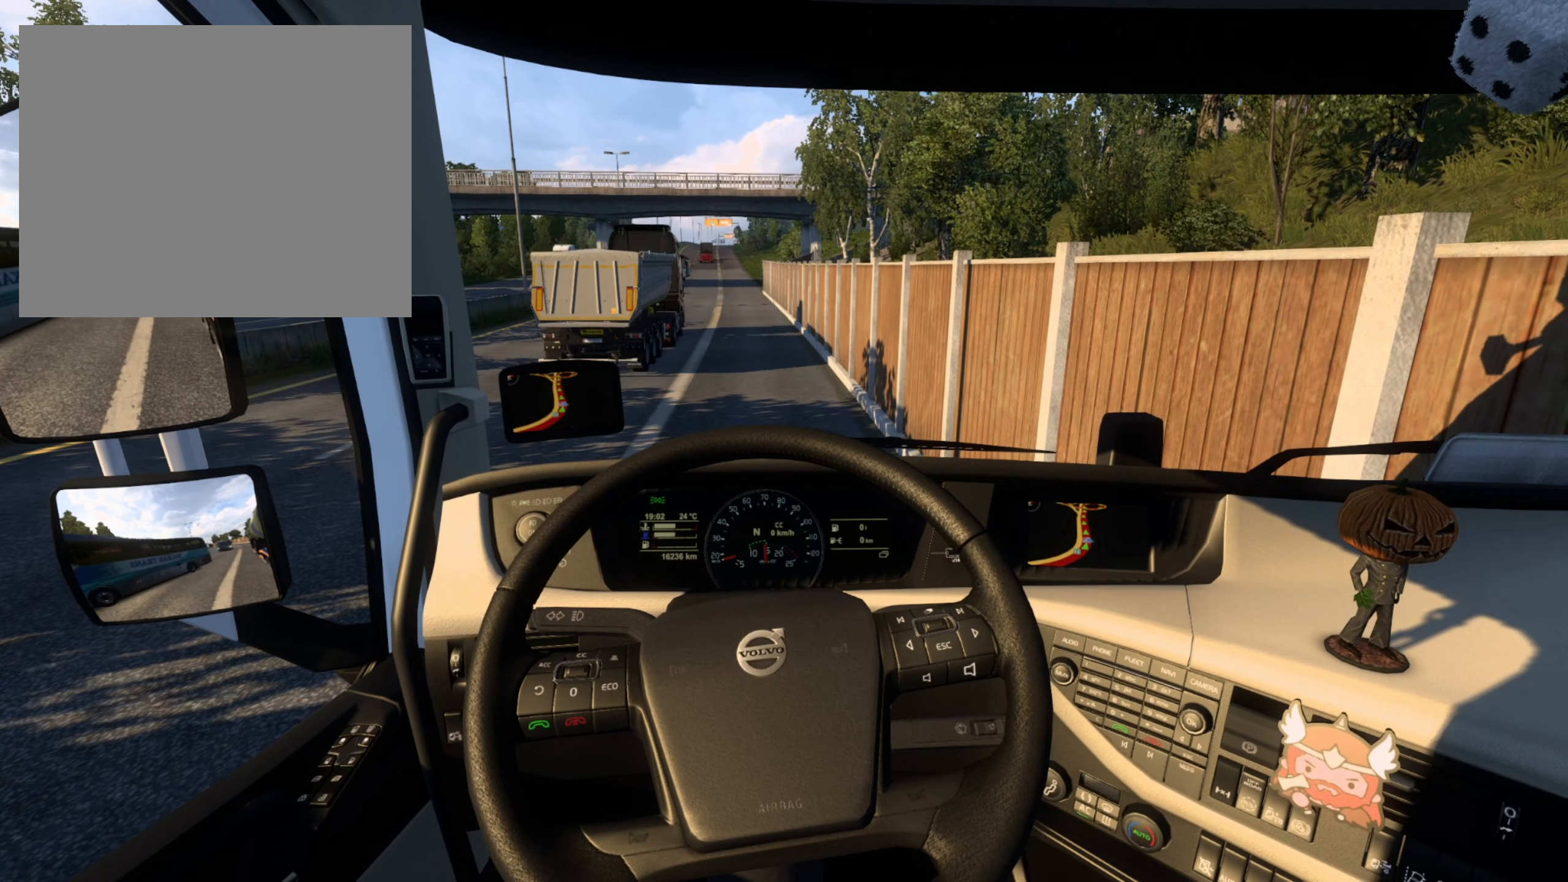
Gameplay with a controller (PlayStation layout); each line is a JSON object with the inputs held at the frame after it. "events" lists button and stick changes between this image and that frame as [ms after this image, input, new state], when the widget could be followed in between.
{"buttons": ["L2"], "left_stick": "center", "right_stick": "center", "events": []}
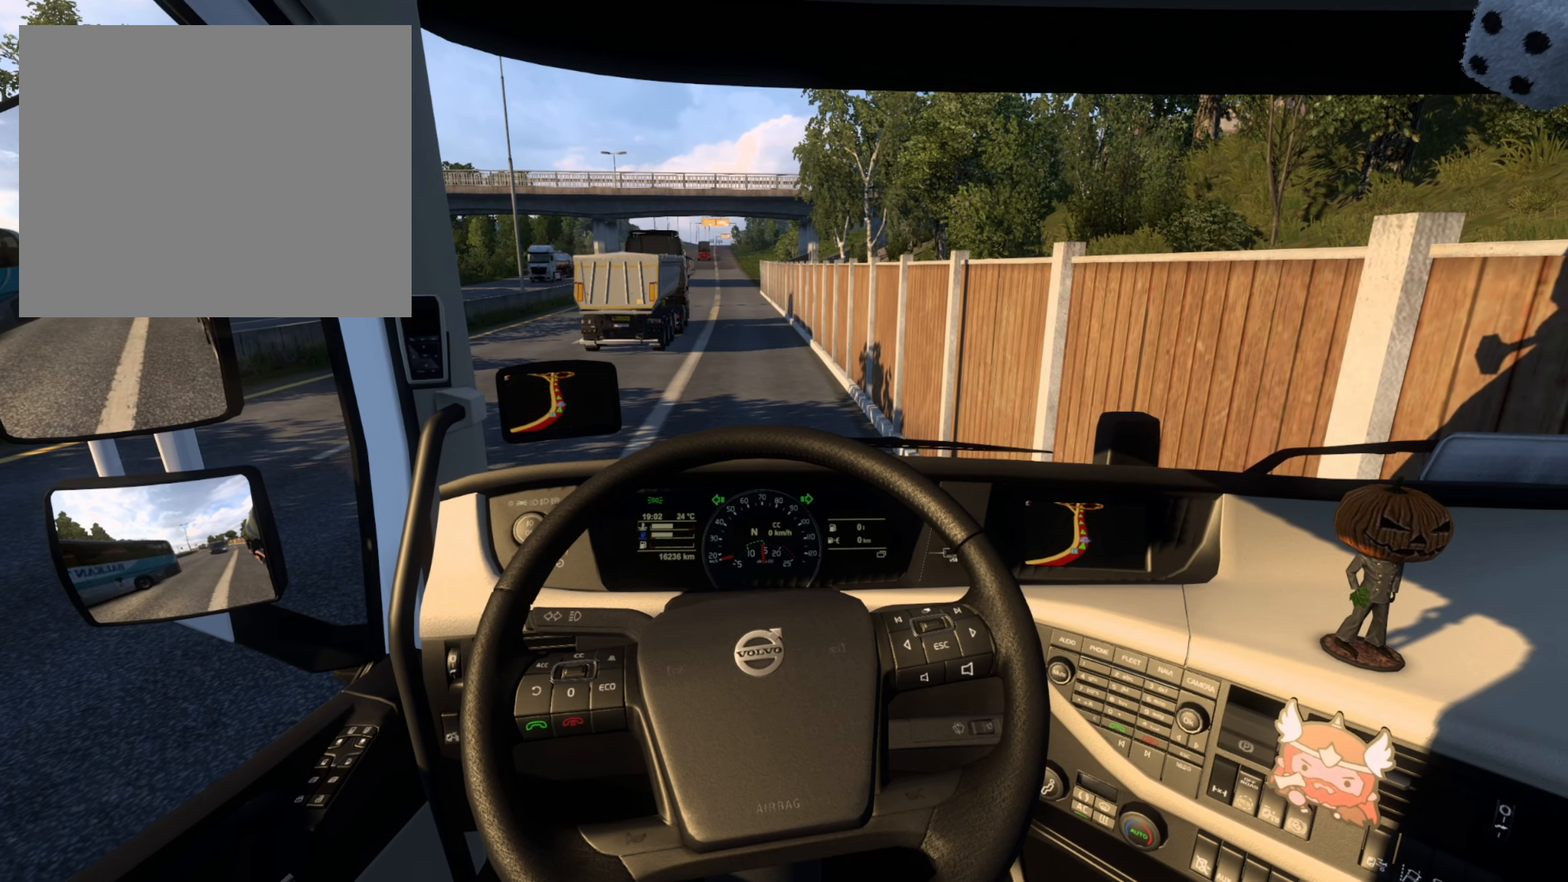
{"buttons": ["L2"], "left_stick": "center", "right_stick": "center", "events": []}
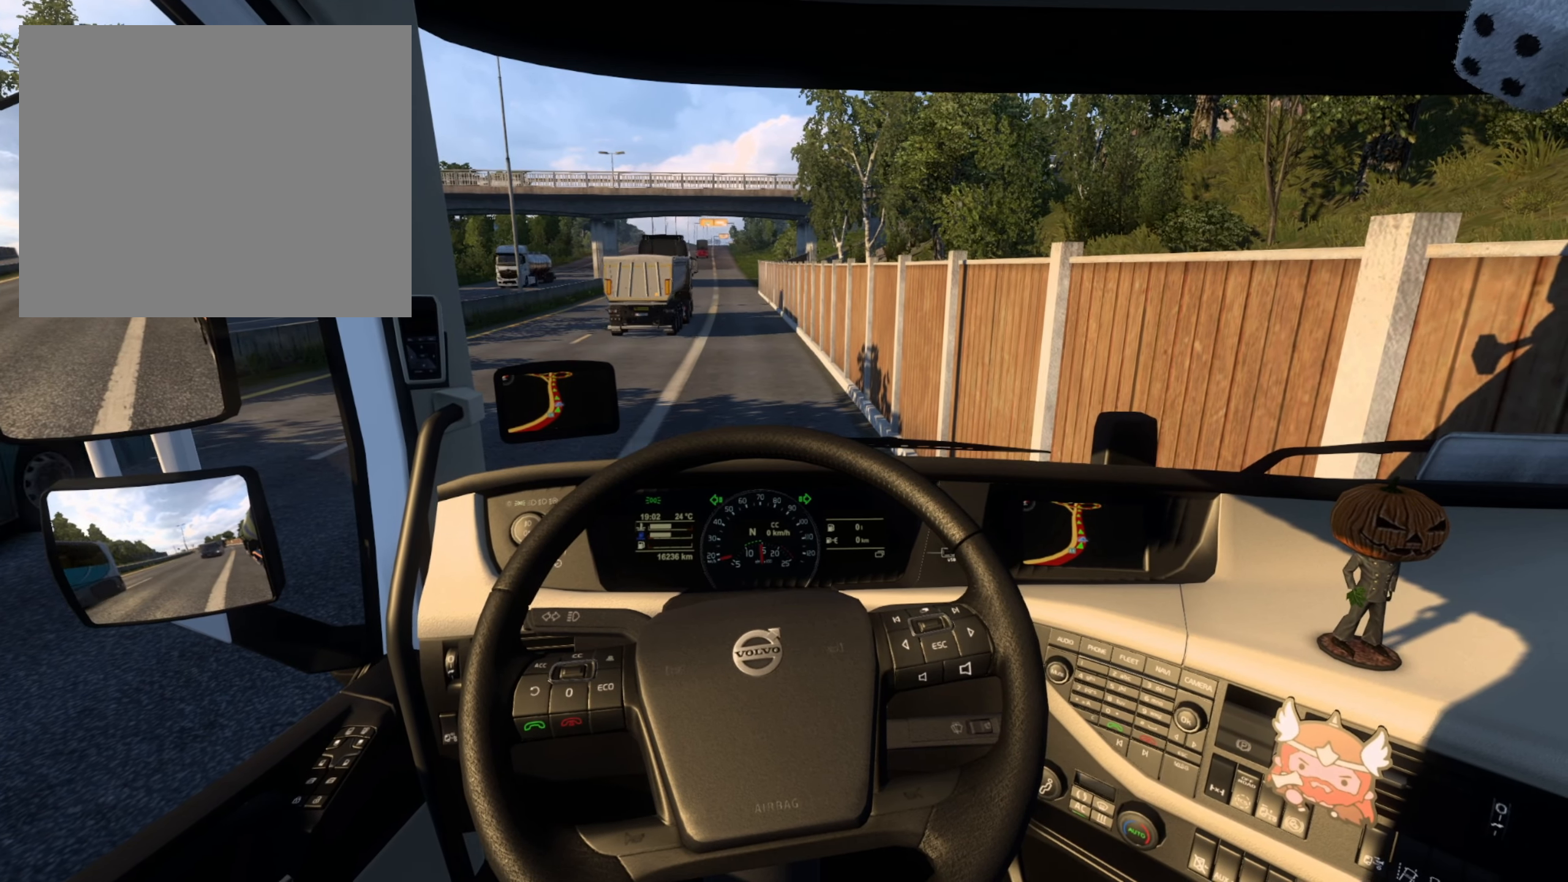
{"buttons": ["L2"], "left_stick": "center", "right_stick": "center", "events": []}
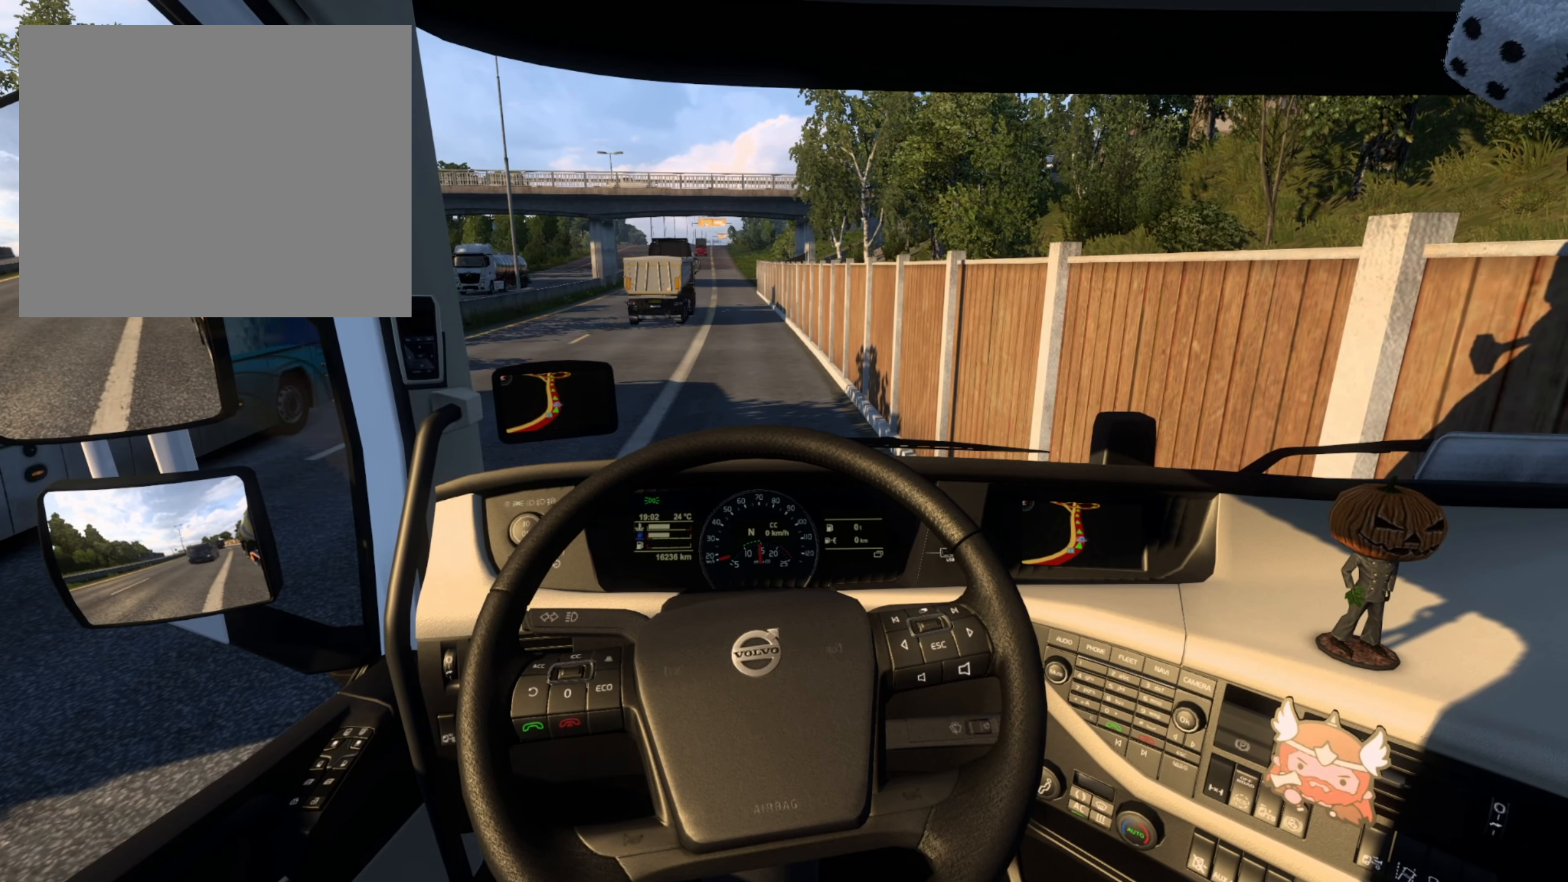
{"buttons": ["L2"], "left_stick": "center", "right_stick": "center", "events": []}
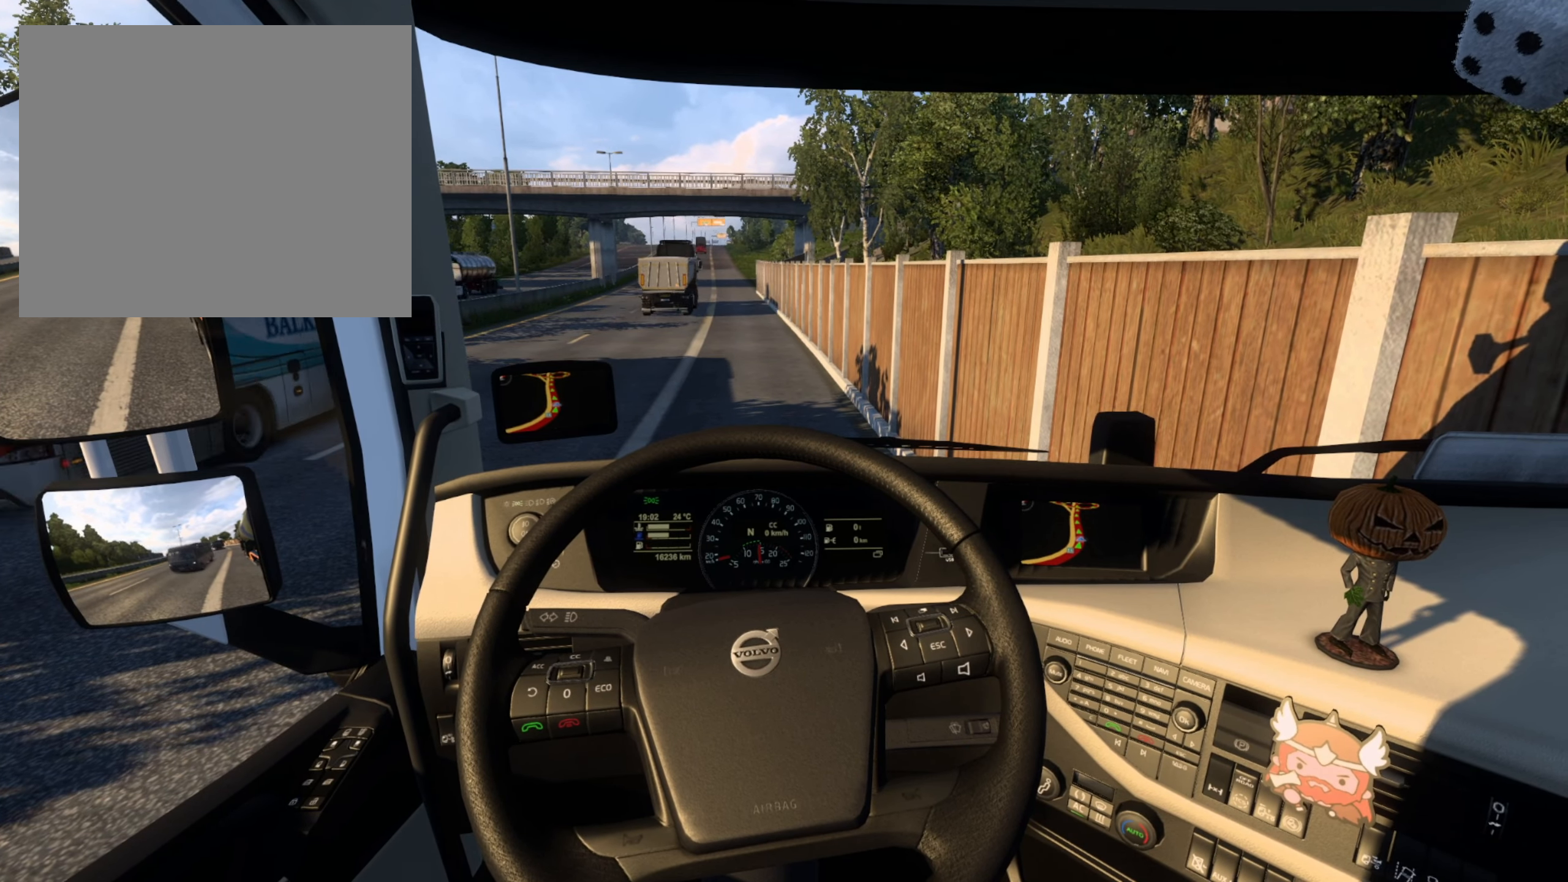
{"buttons": ["L2"], "left_stick": "center", "right_stick": "center", "events": []}
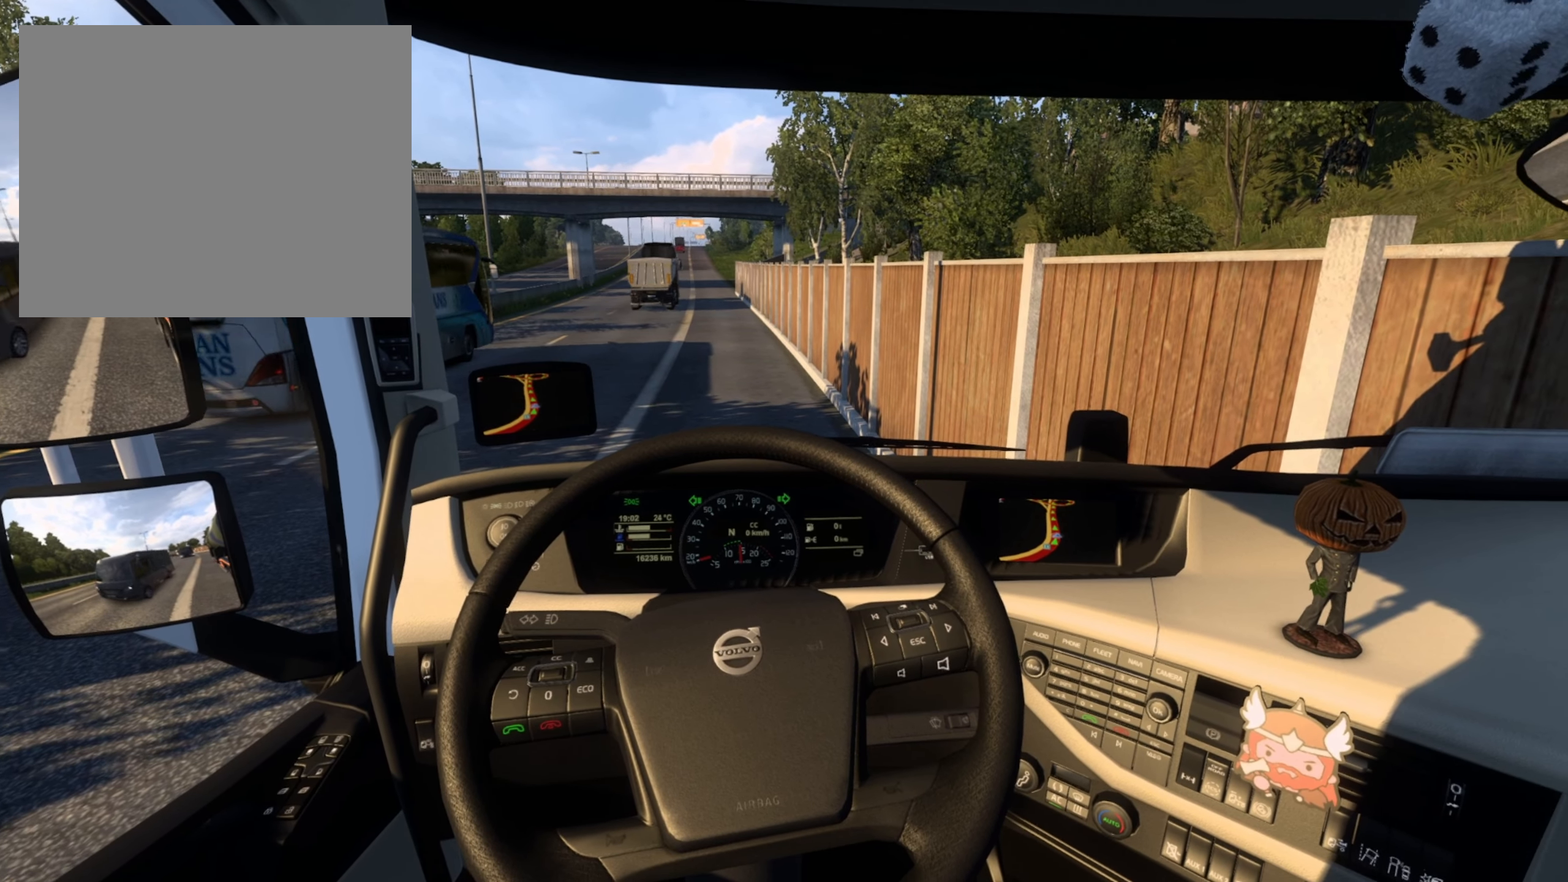
{"buttons": ["L2"], "left_stick": "center", "right_stick": "center", "events": []}
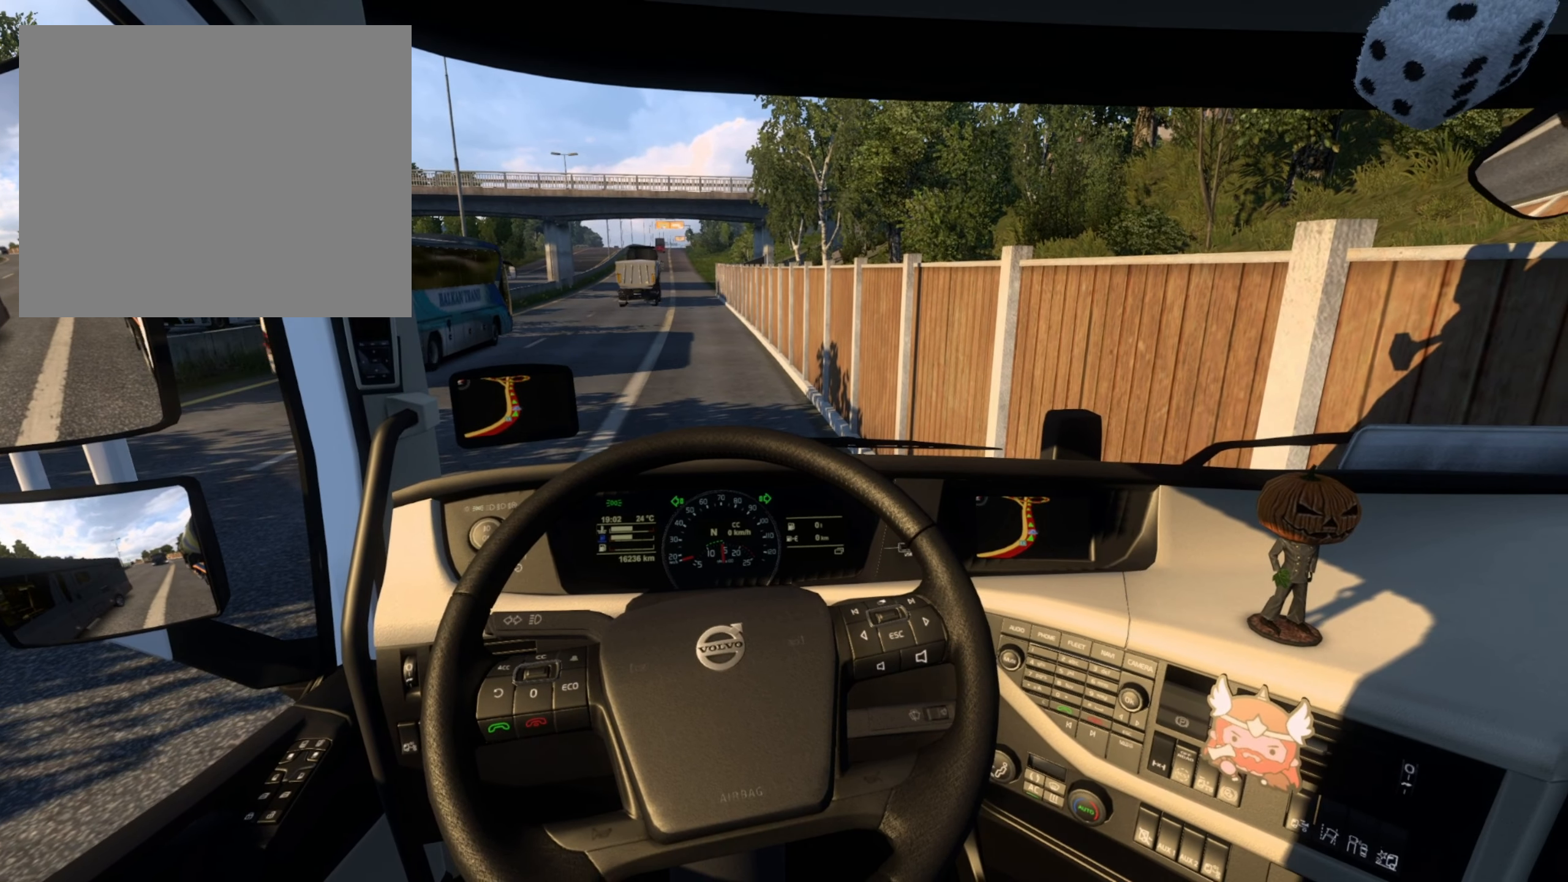
{"buttons": ["L2"], "left_stick": "center", "right_stick": "center", "events": []}
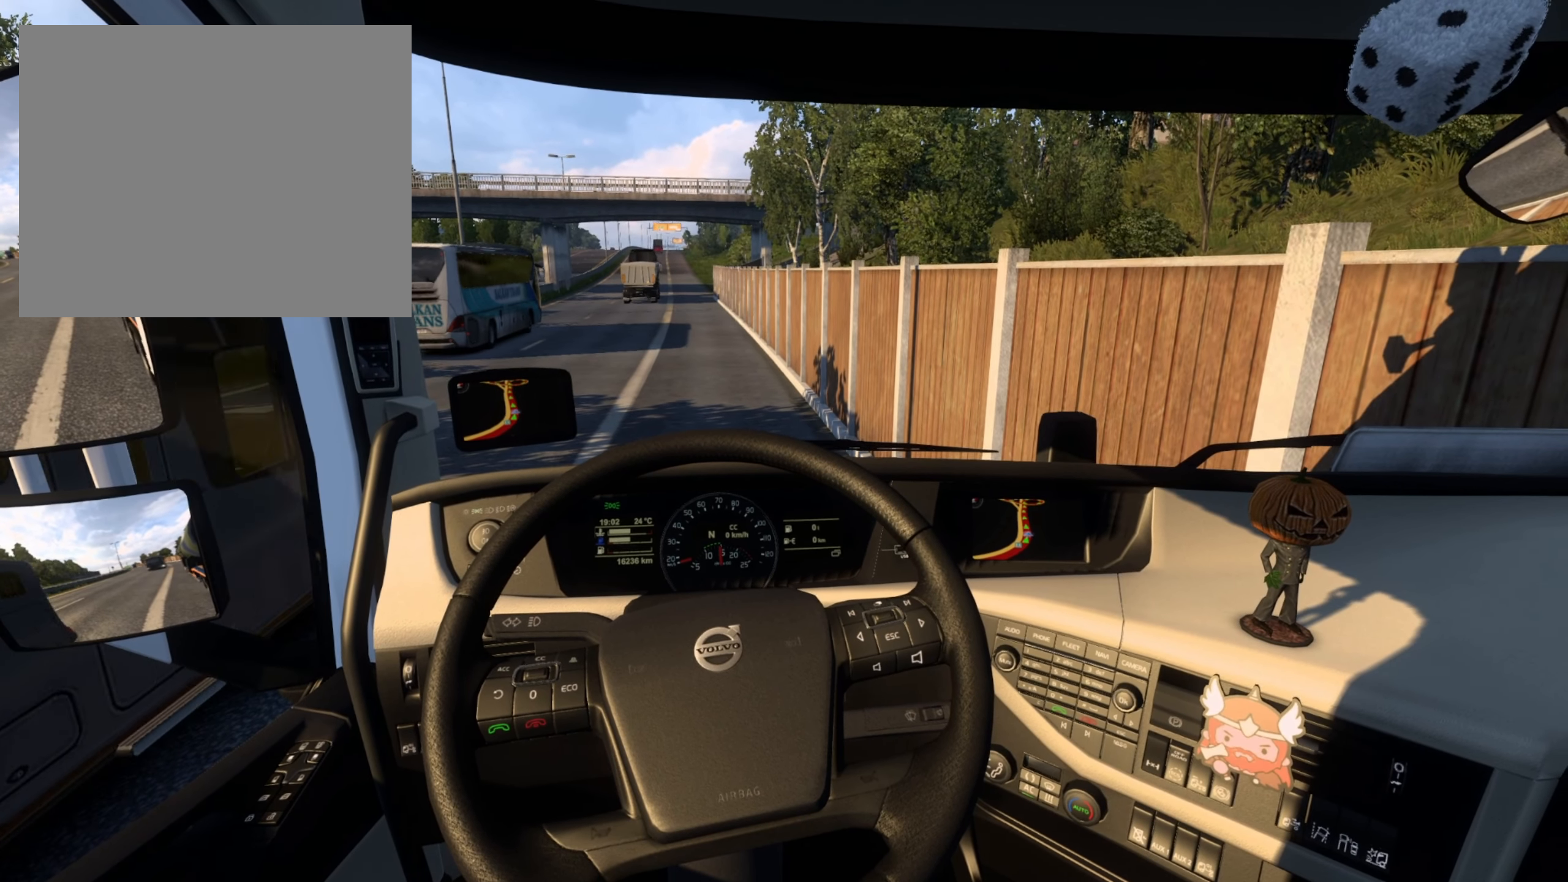
{"buttons": ["L2"], "left_stick": "center", "right_stick": "center", "events": []}
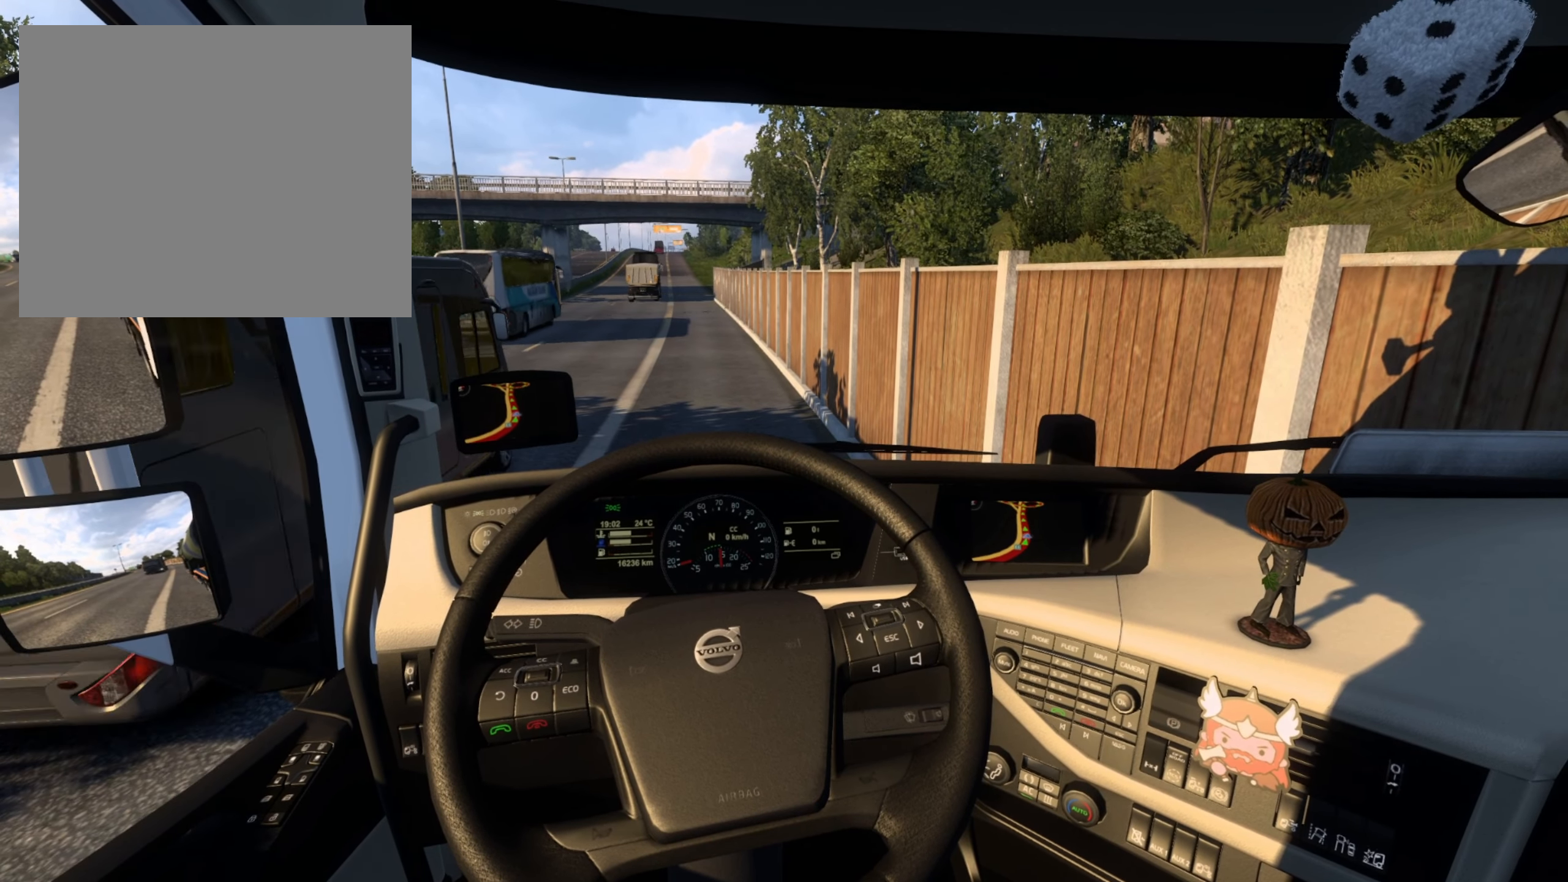
{"buttons": ["L2"], "left_stick": "center", "right_stick": "center", "events": []}
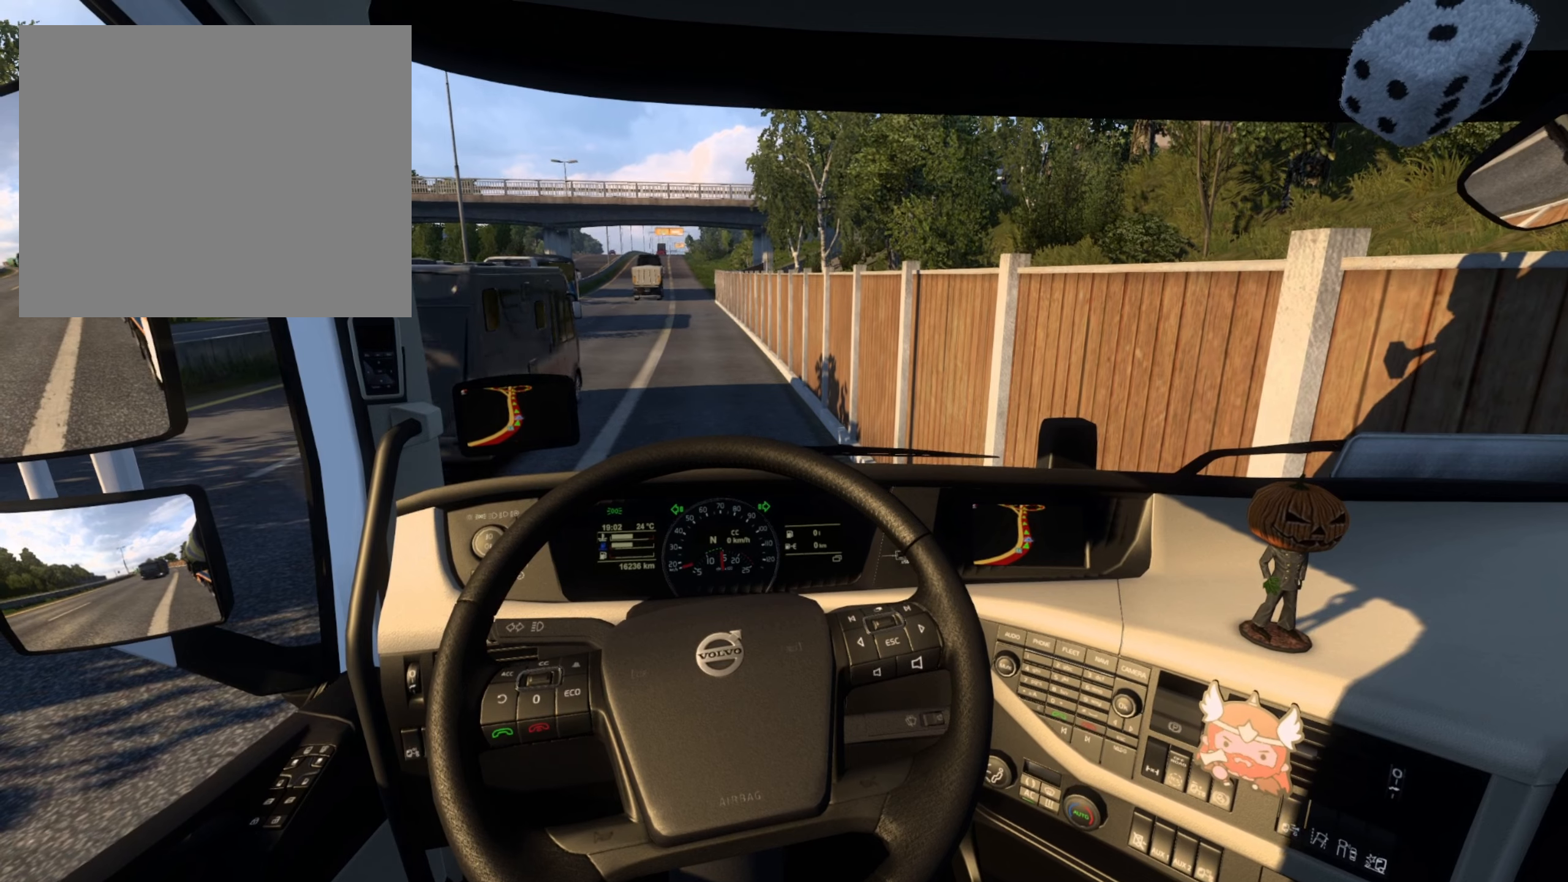
{"buttons": ["L2", "R2"], "left_stick": "center", "right_stick": "center", "events": [[217, "R2", "down"]]}
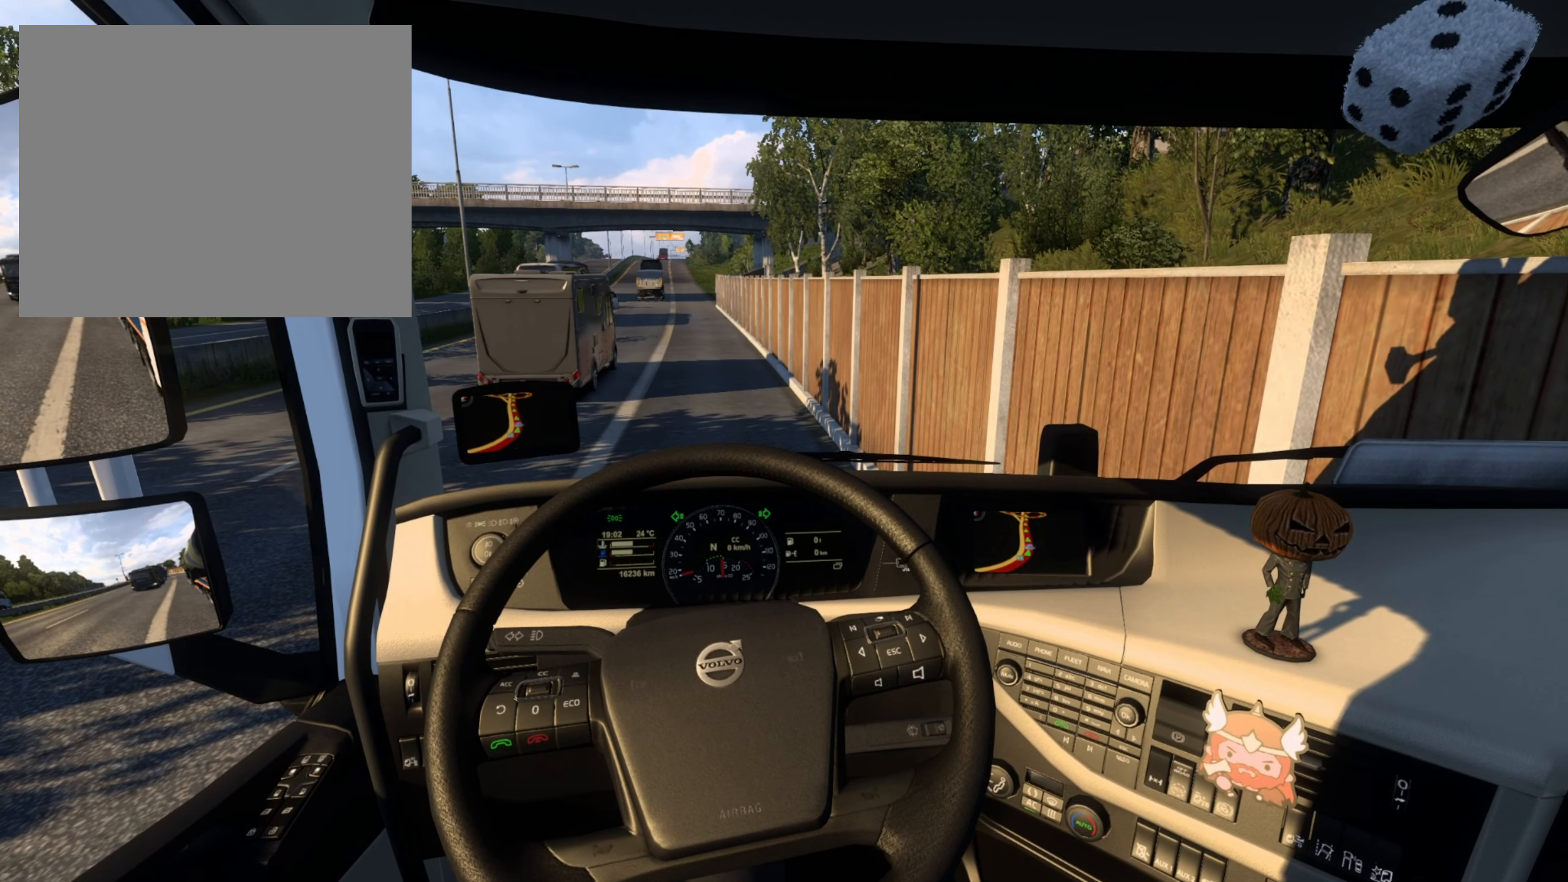
{"buttons": [], "left_stick": "center", "right_stick": "center", "events": [[34, "R2", "up"], [367, "L2", "up"]]}
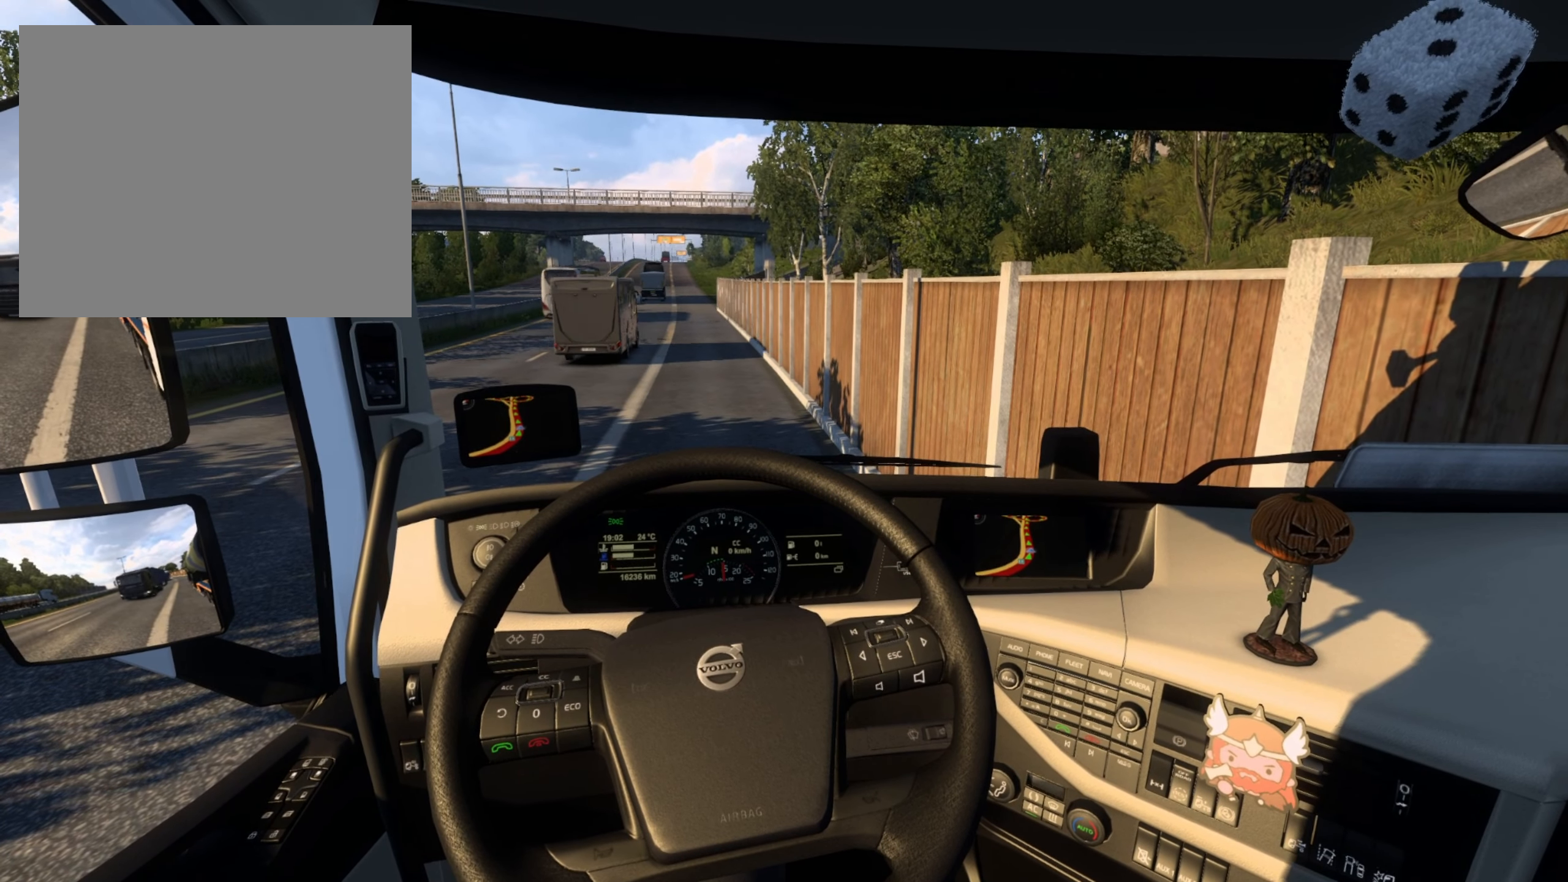
{"buttons": [], "left_stick": "center", "right_stick": "center", "events": [[84, "L3", "down"], [300, "L3", "up"]]}
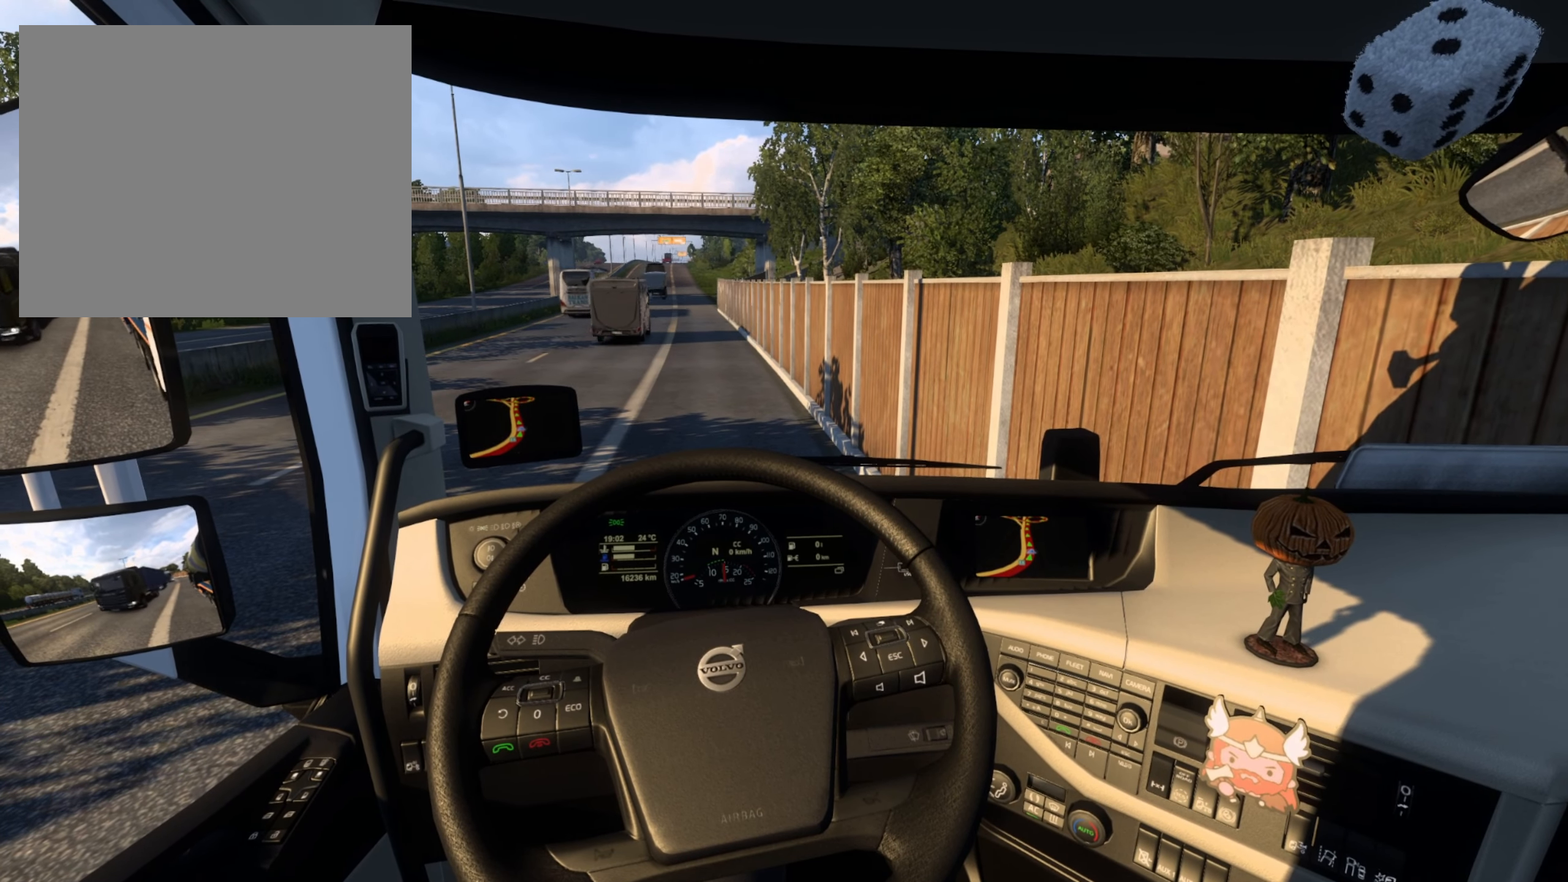
{"buttons": [], "left_stick": "center", "right_stick": "center", "events": []}
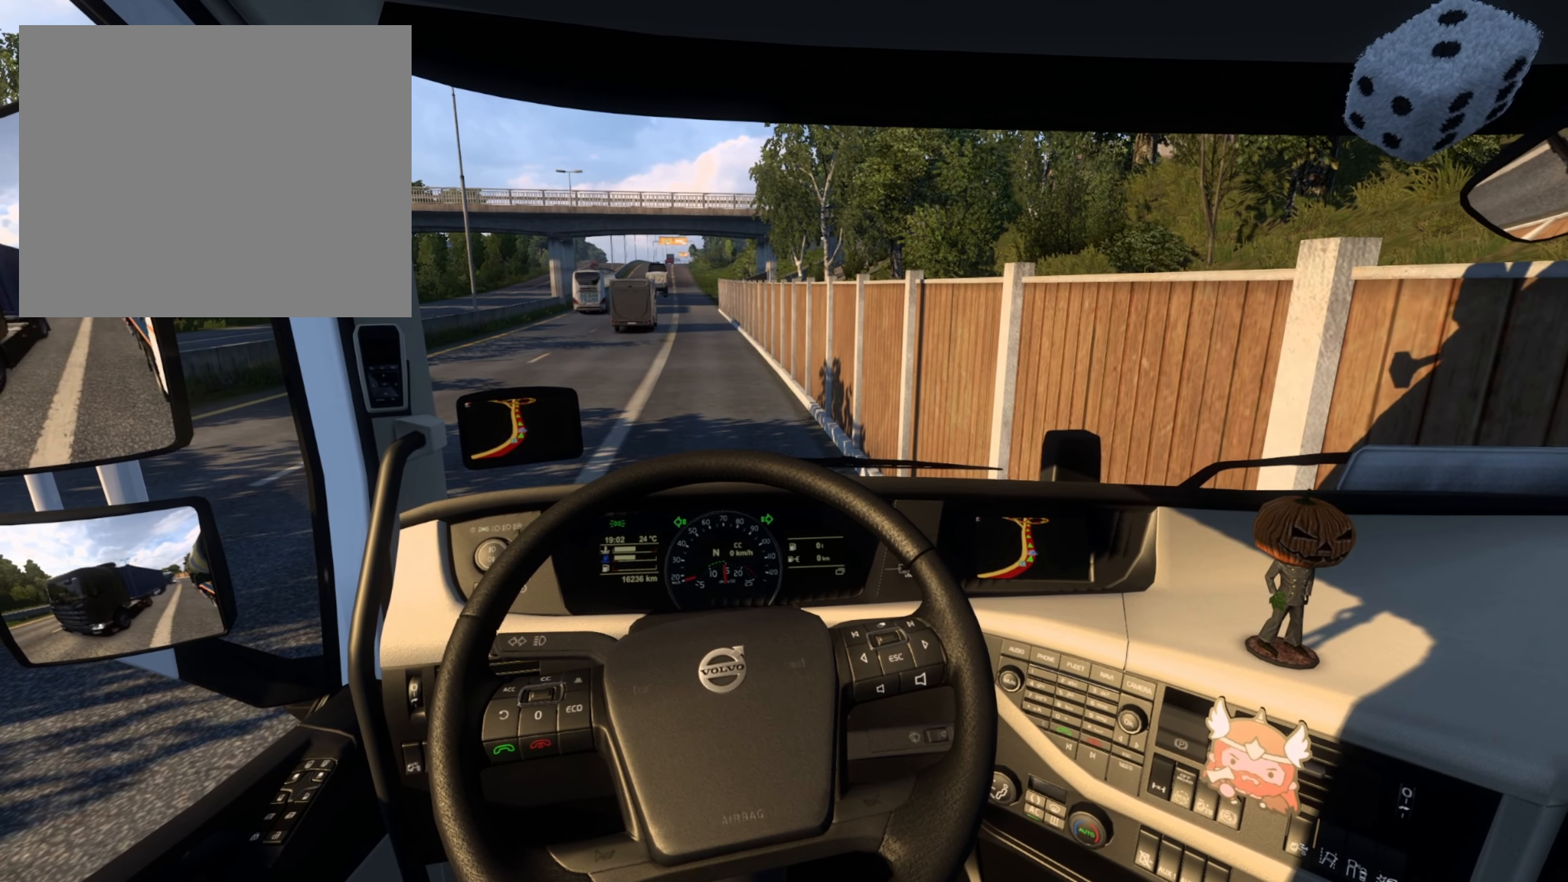
{"buttons": ["R2"], "left_stick": "center", "right_stick": "center", "events": [[267, "R2", "down"]]}
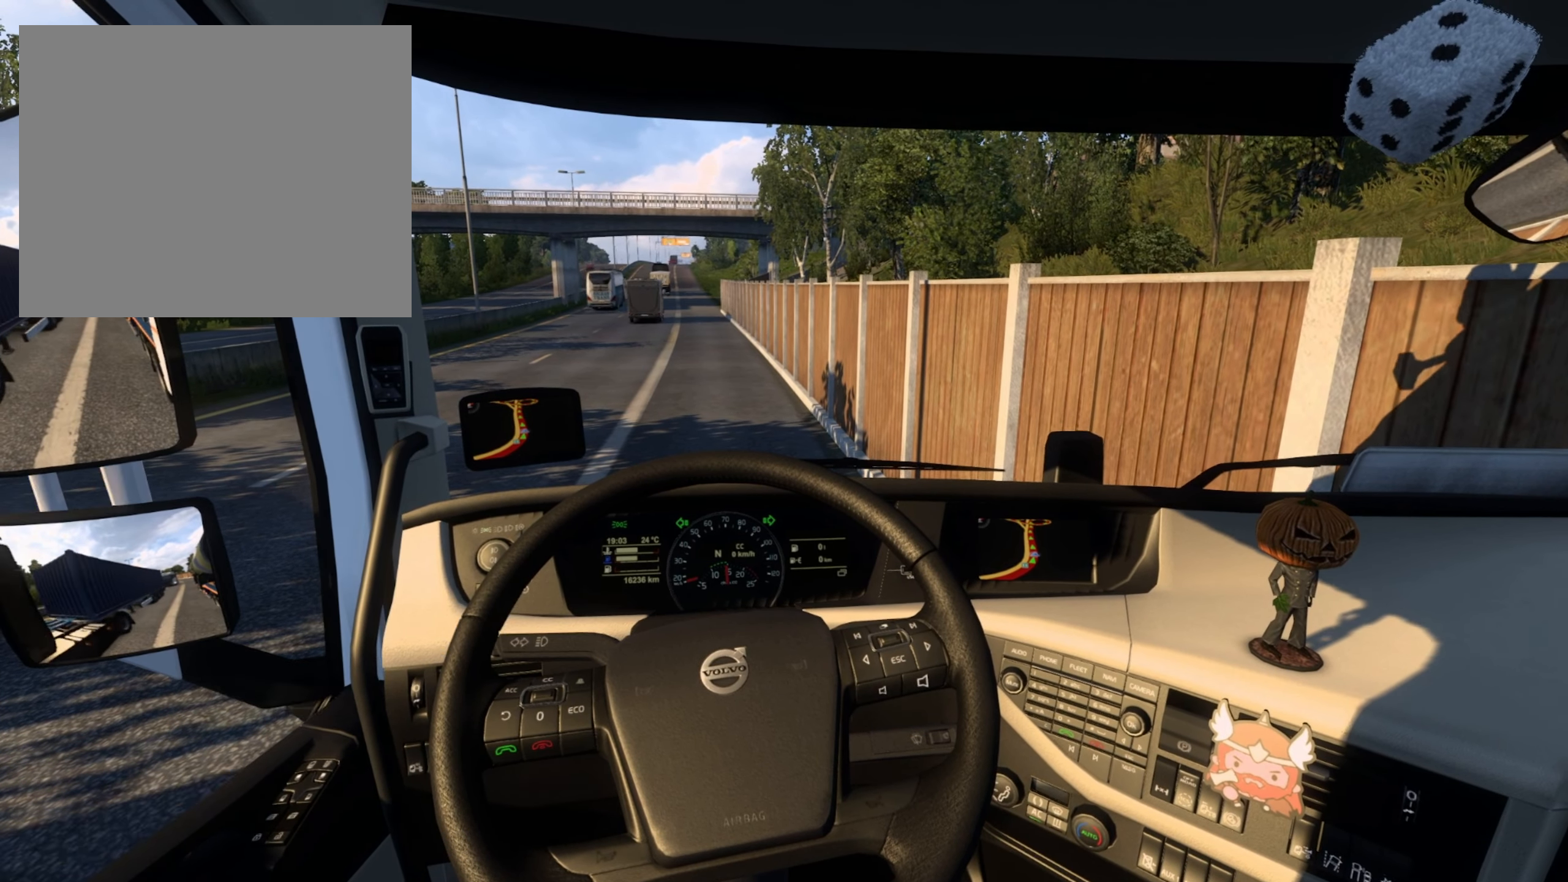
{"buttons": ["R2"], "left_stick": "center", "right_stick": "center", "events": []}
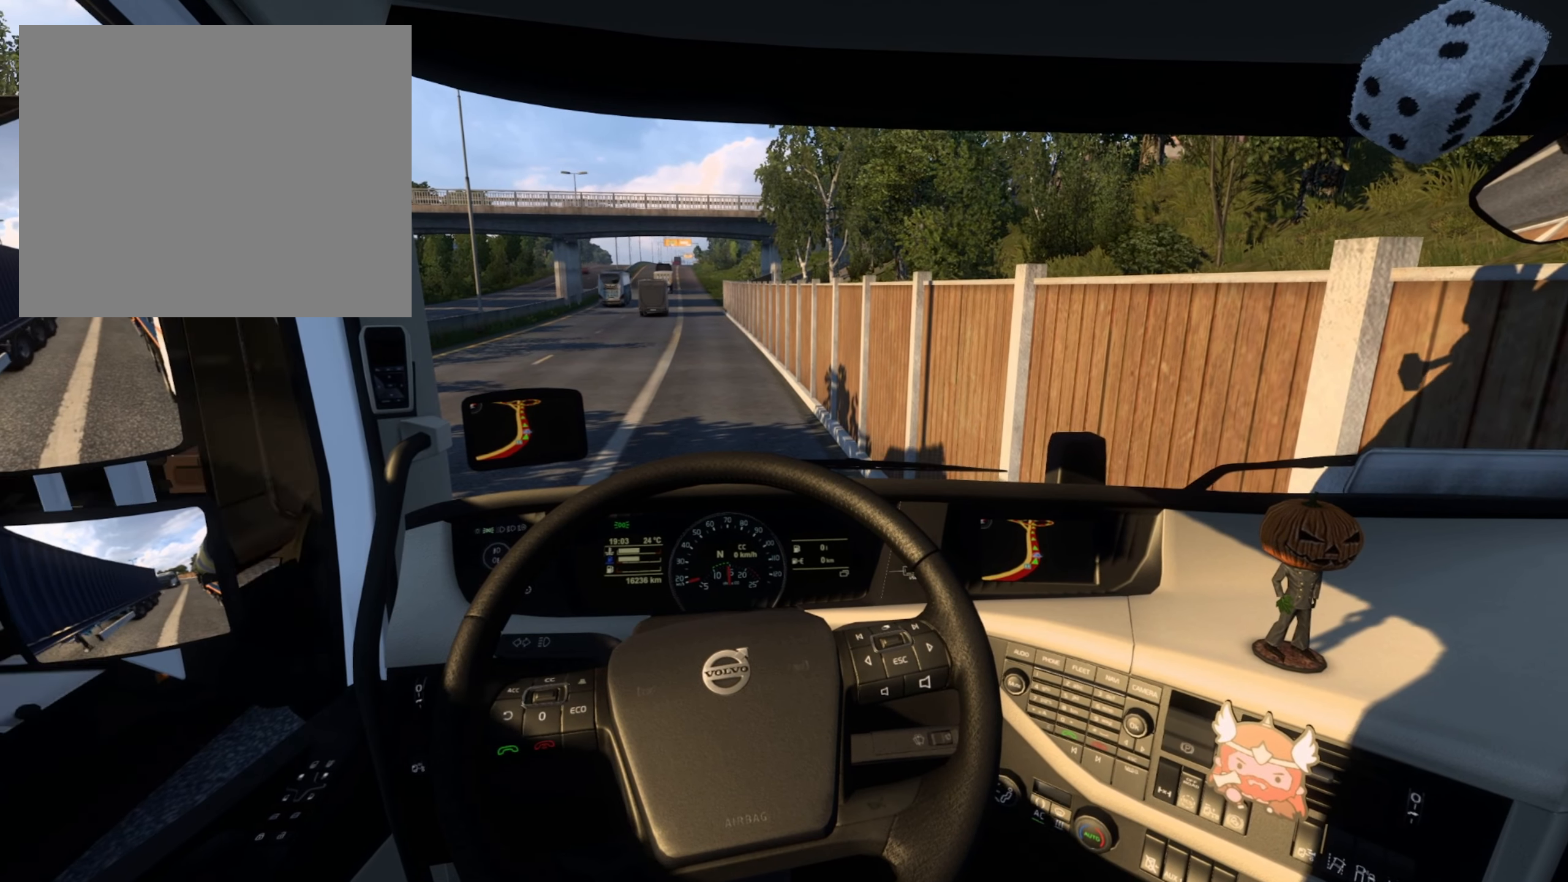
{"buttons": ["L2"], "left_stick": "center", "right_stick": "center", "events": [[150, "R2", "up"], [367, "L2", "down"]]}
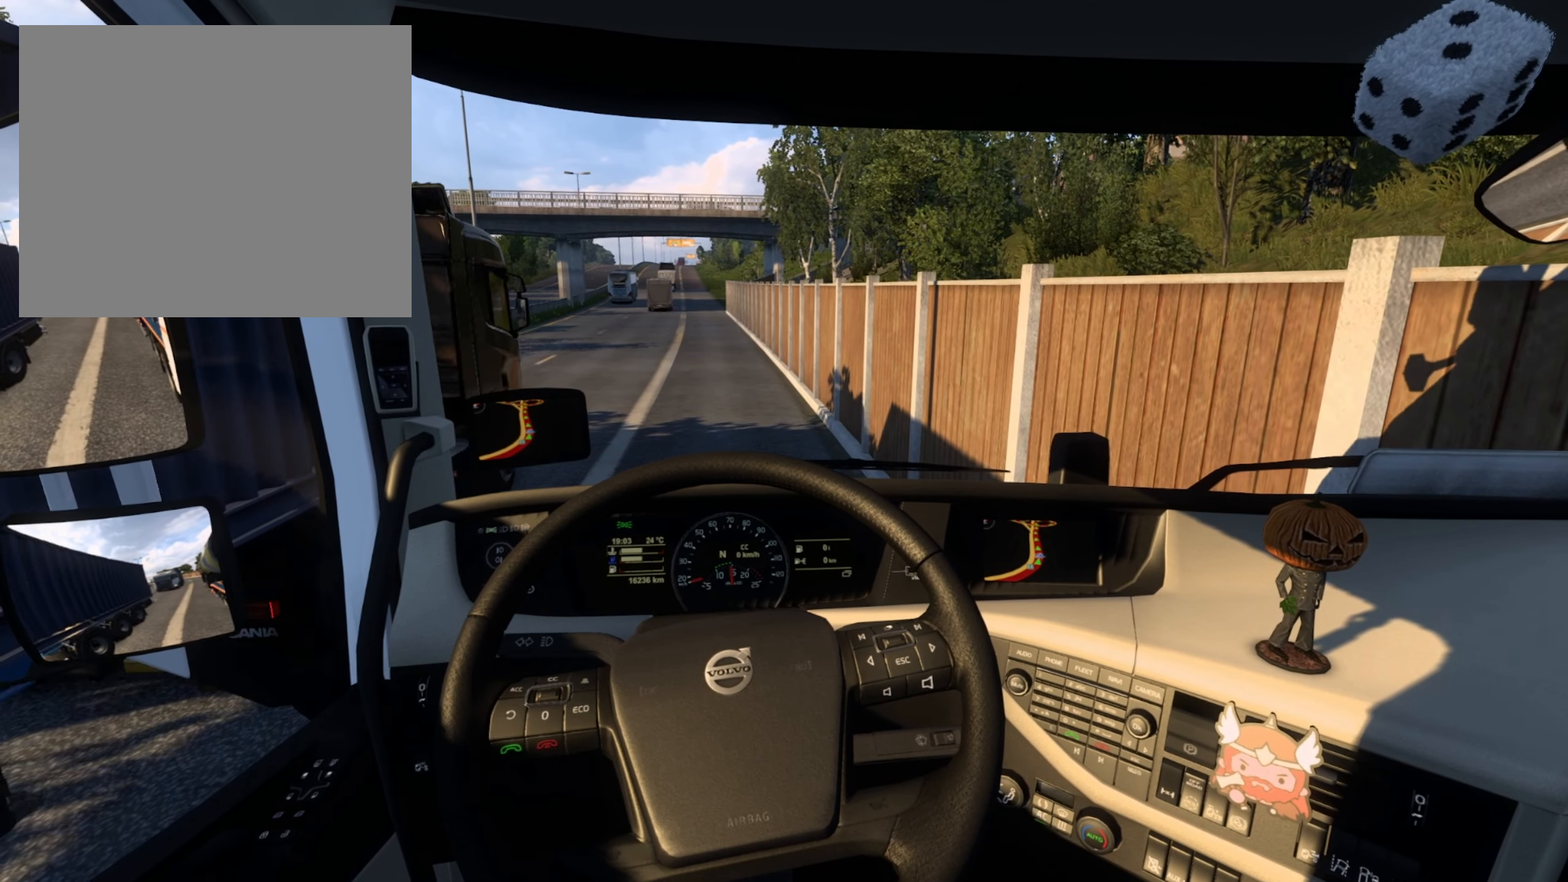
{"buttons": ["L2"], "left_stick": "center", "right_stick": "center", "events": []}
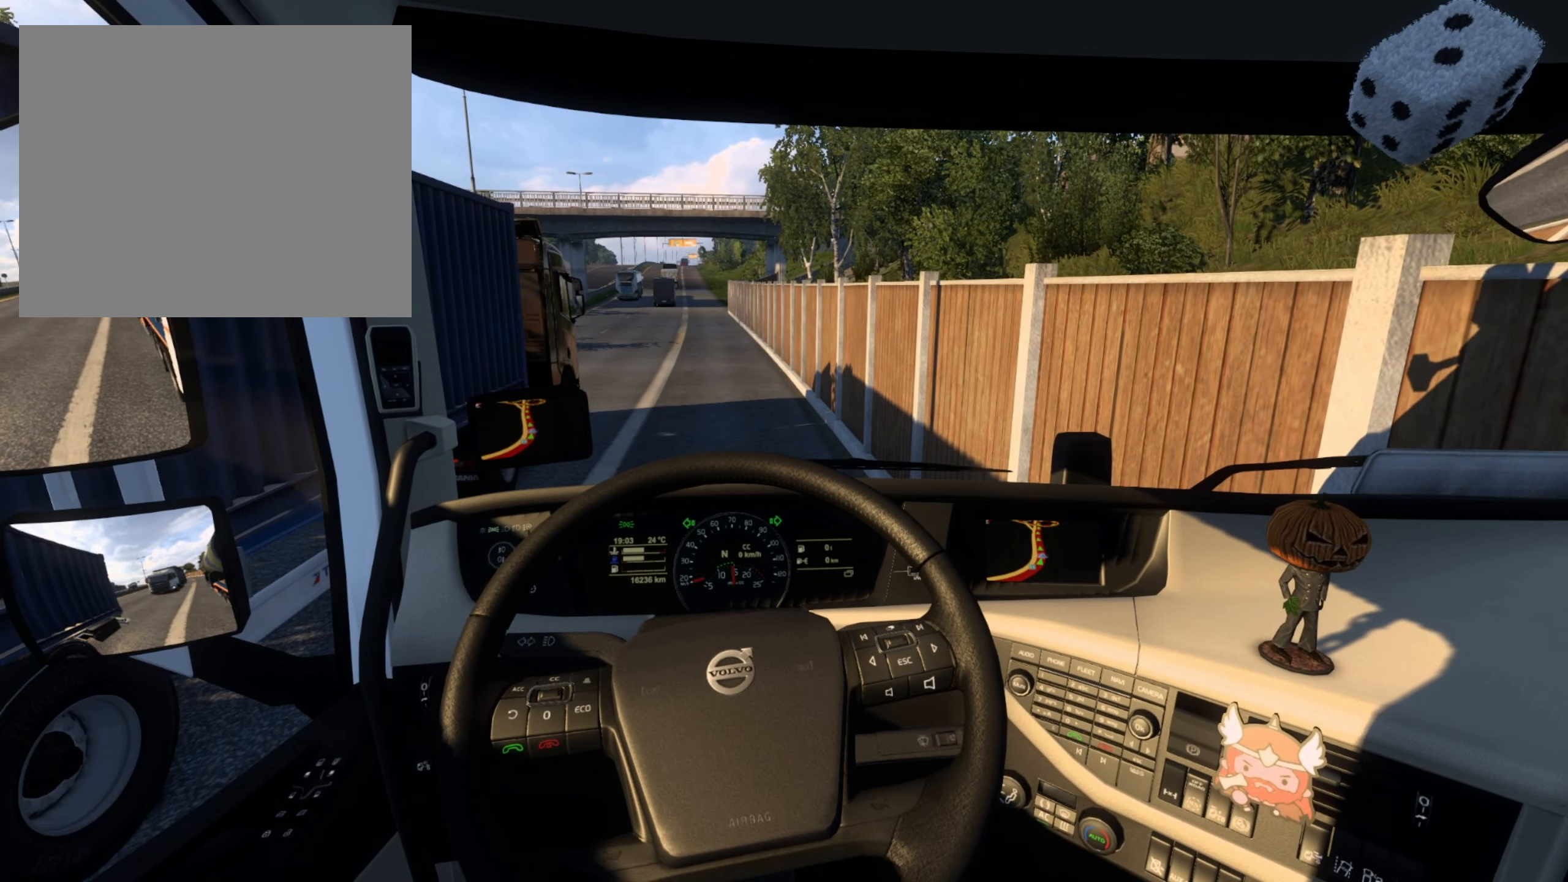
{"buttons": ["L2"], "left_stick": "center", "right_stick": "center", "events": []}
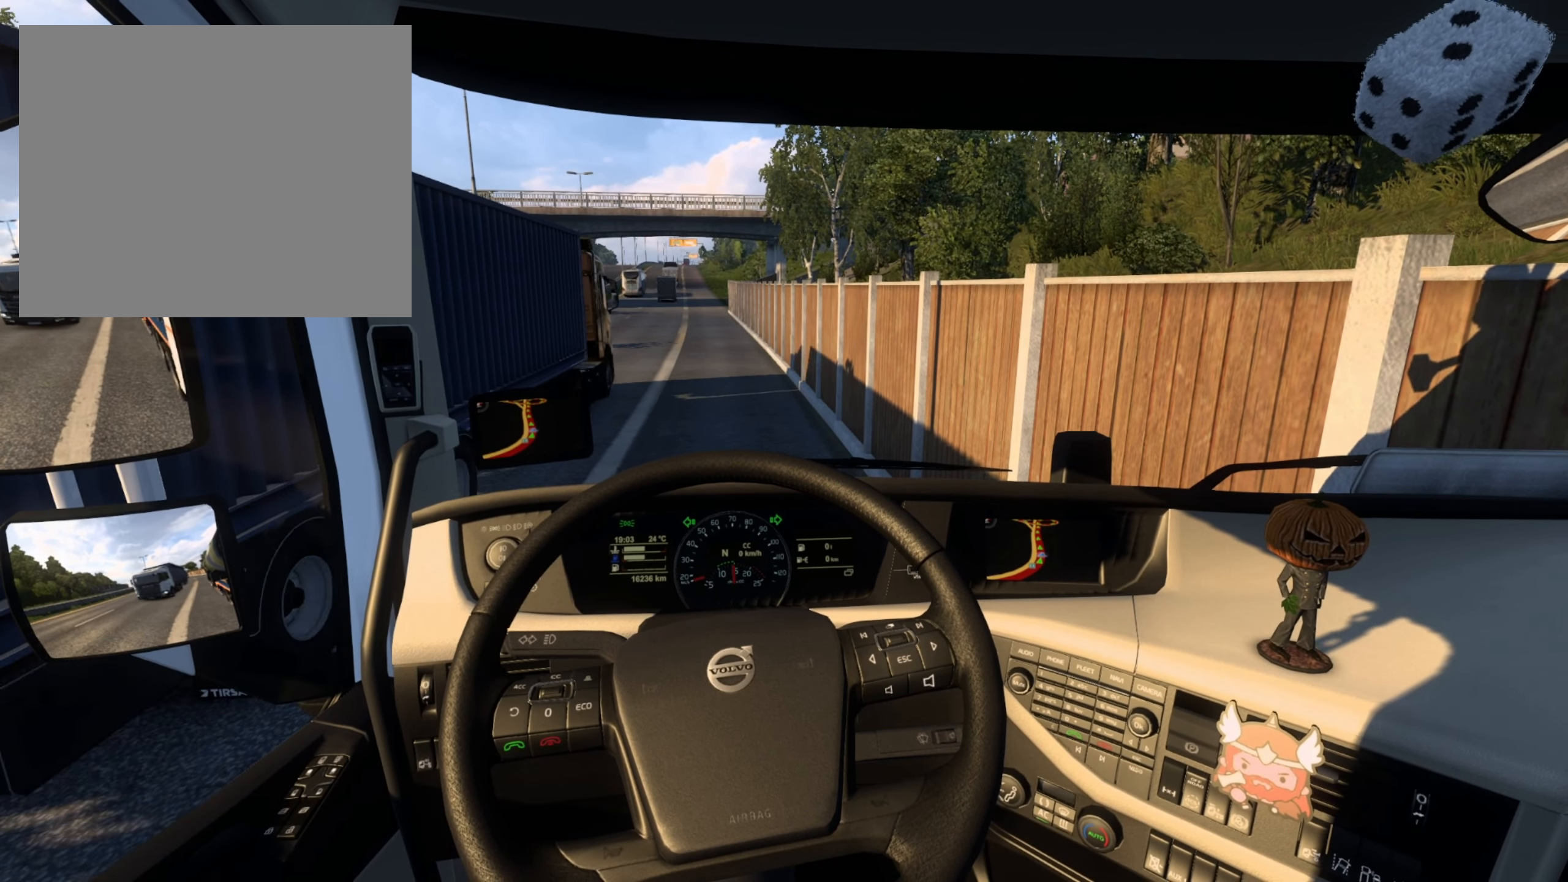
{"buttons": ["L2"], "left_stick": "center", "right_stick": "center", "events": []}
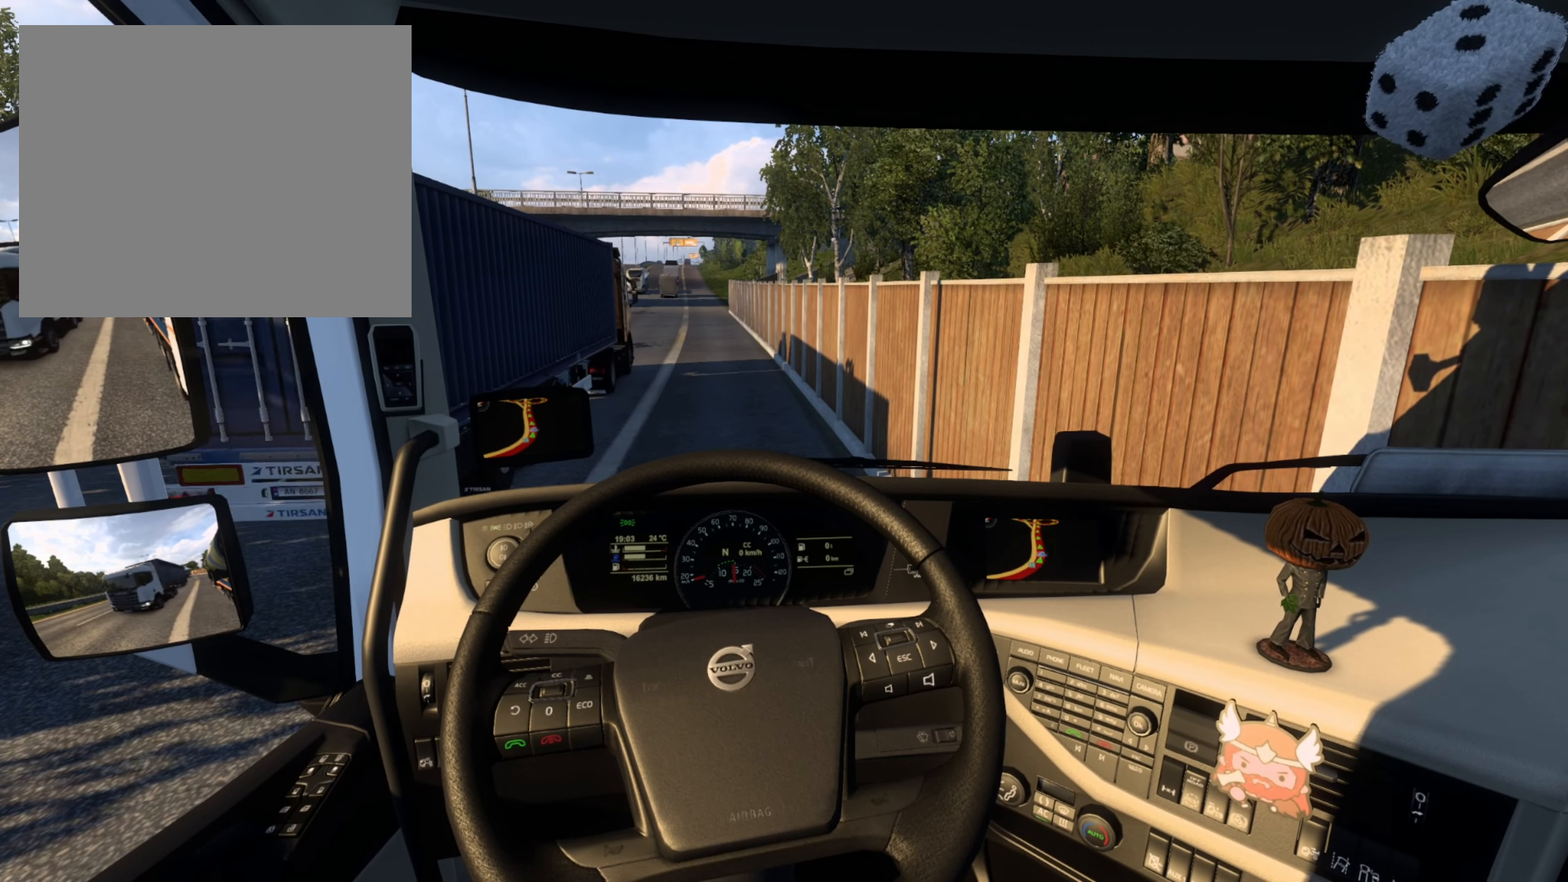
{"buttons": ["L2"], "left_stick": "center", "right_stick": "center", "events": []}
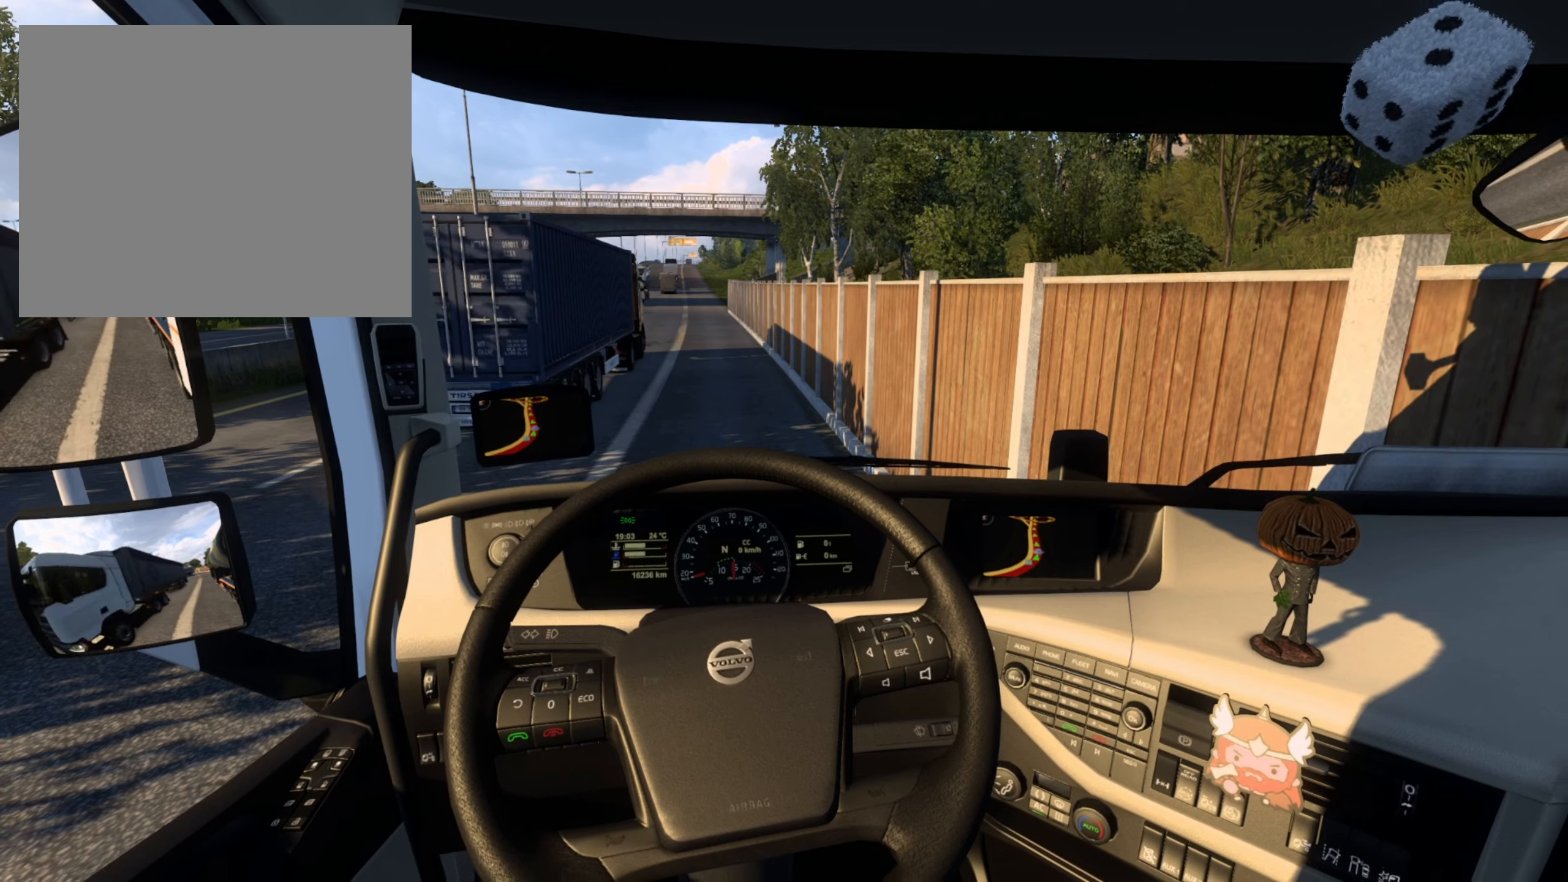
{"buttons": ["L2"], "left_stick": "center", "right_stick": "center", "events": []}
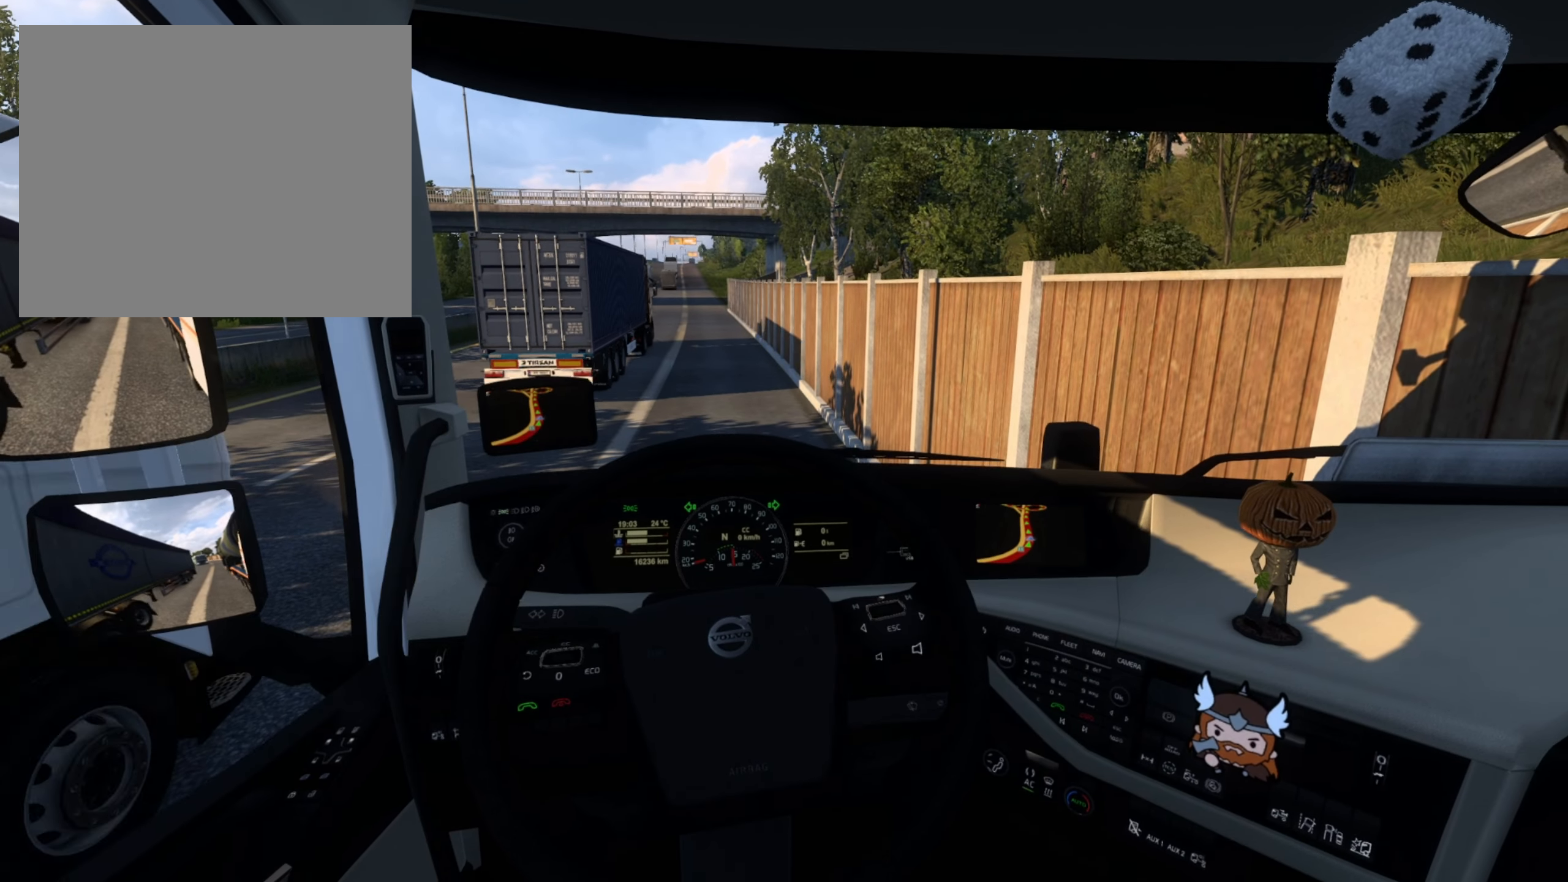
{"buttons": ["L2"], "left_stick": "center", "right_stick": "center", "events": []}
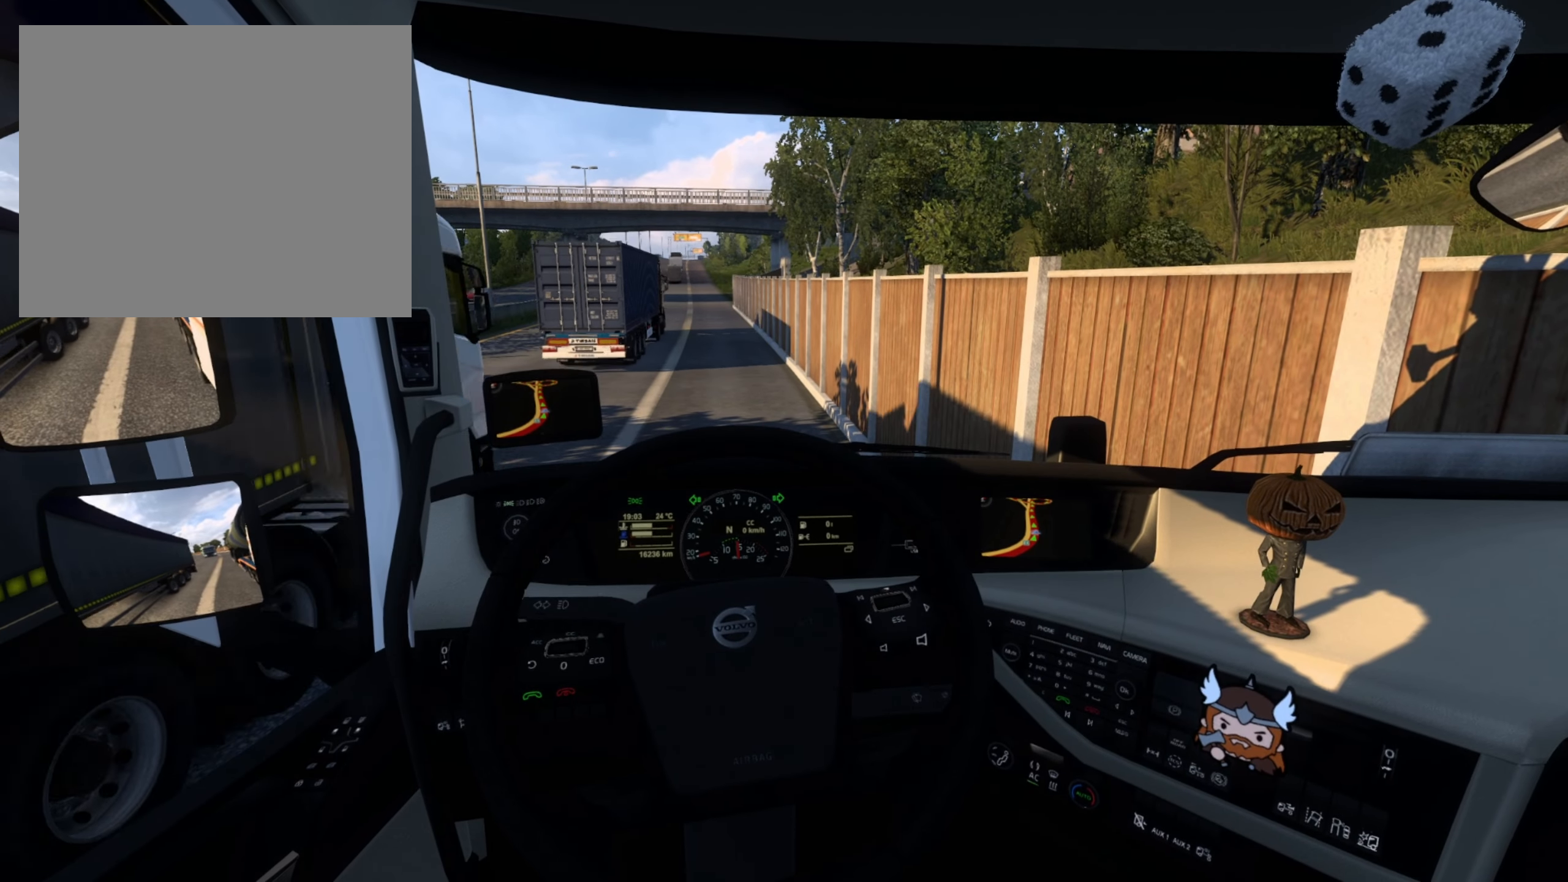
{"buttons": ["L2"], "left_stick": "center", "right_stick": "center", "events": []}
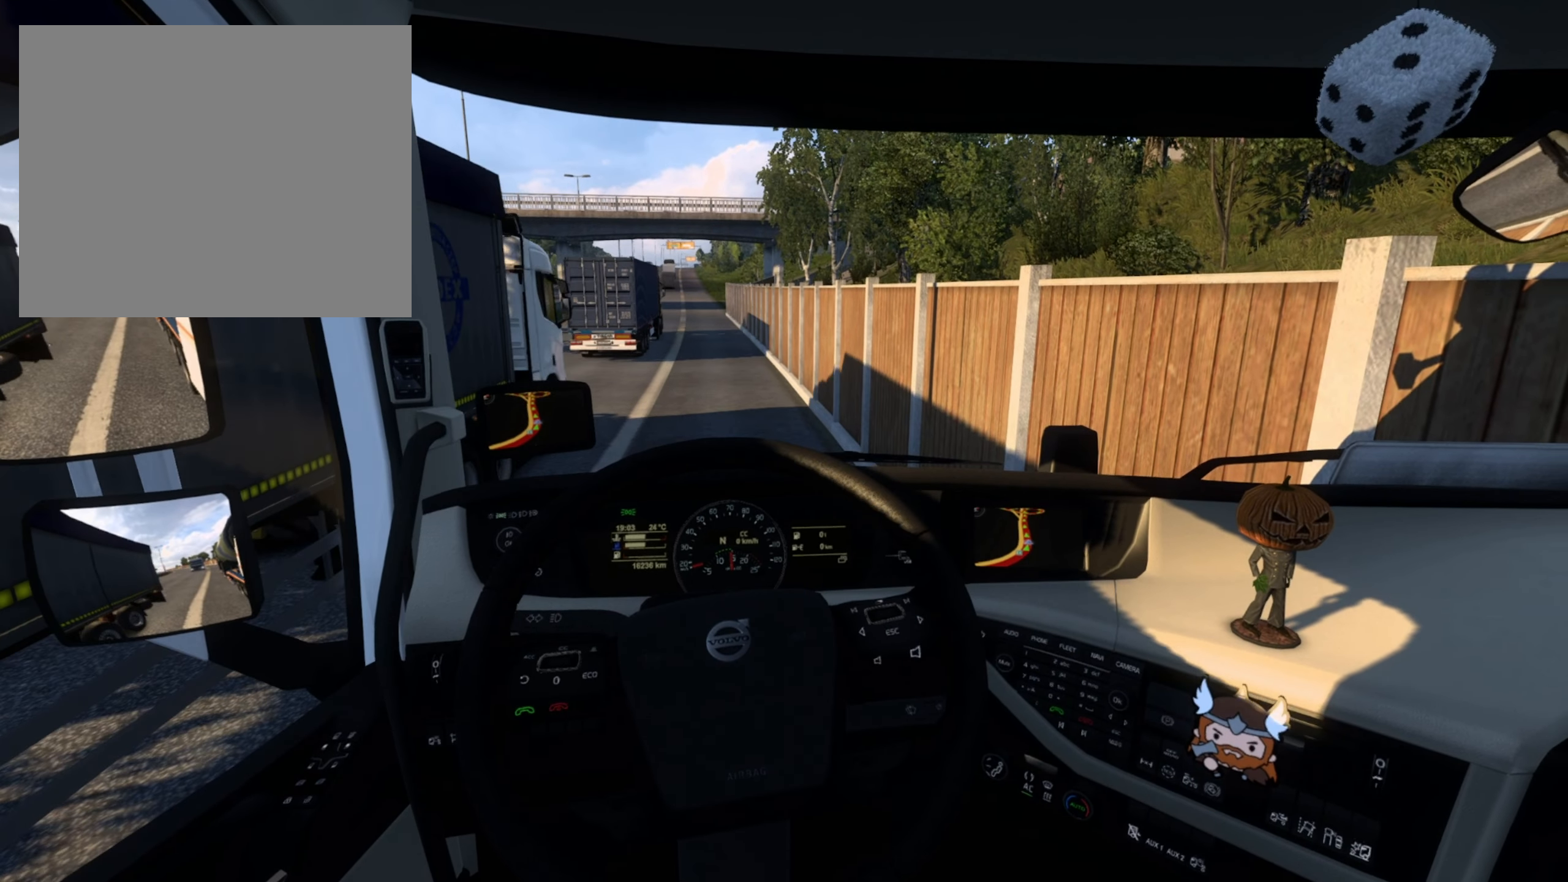
{"buttons": ["L2"], "left_stick": "center", "right_stick": "center", "events": []}
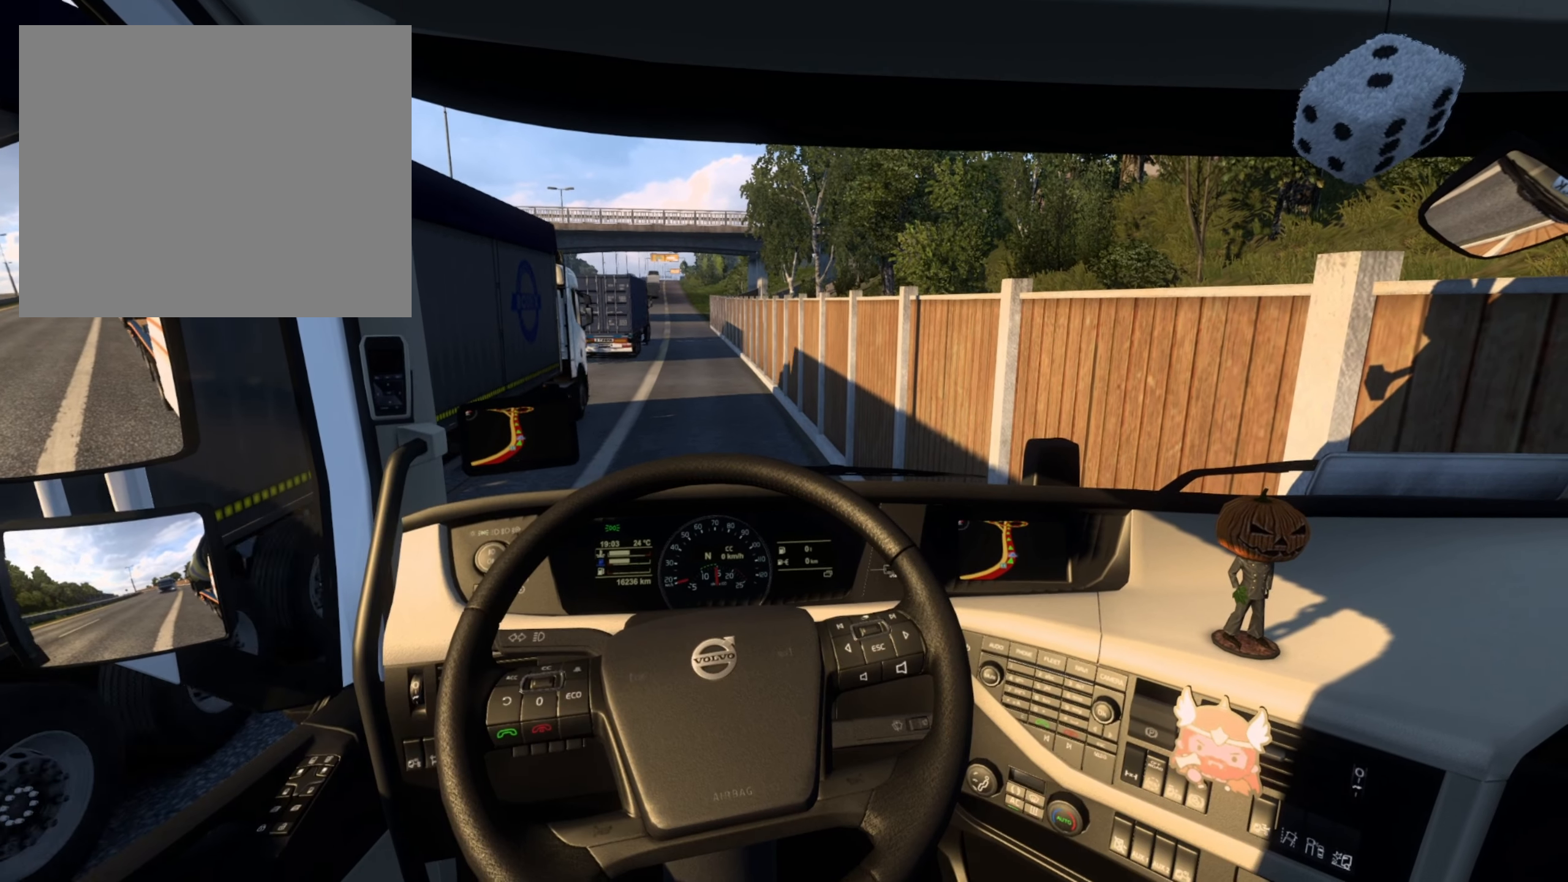
{"buttons": ["L2"], "left_stick": "center", "right_stick": "center", "events": []}
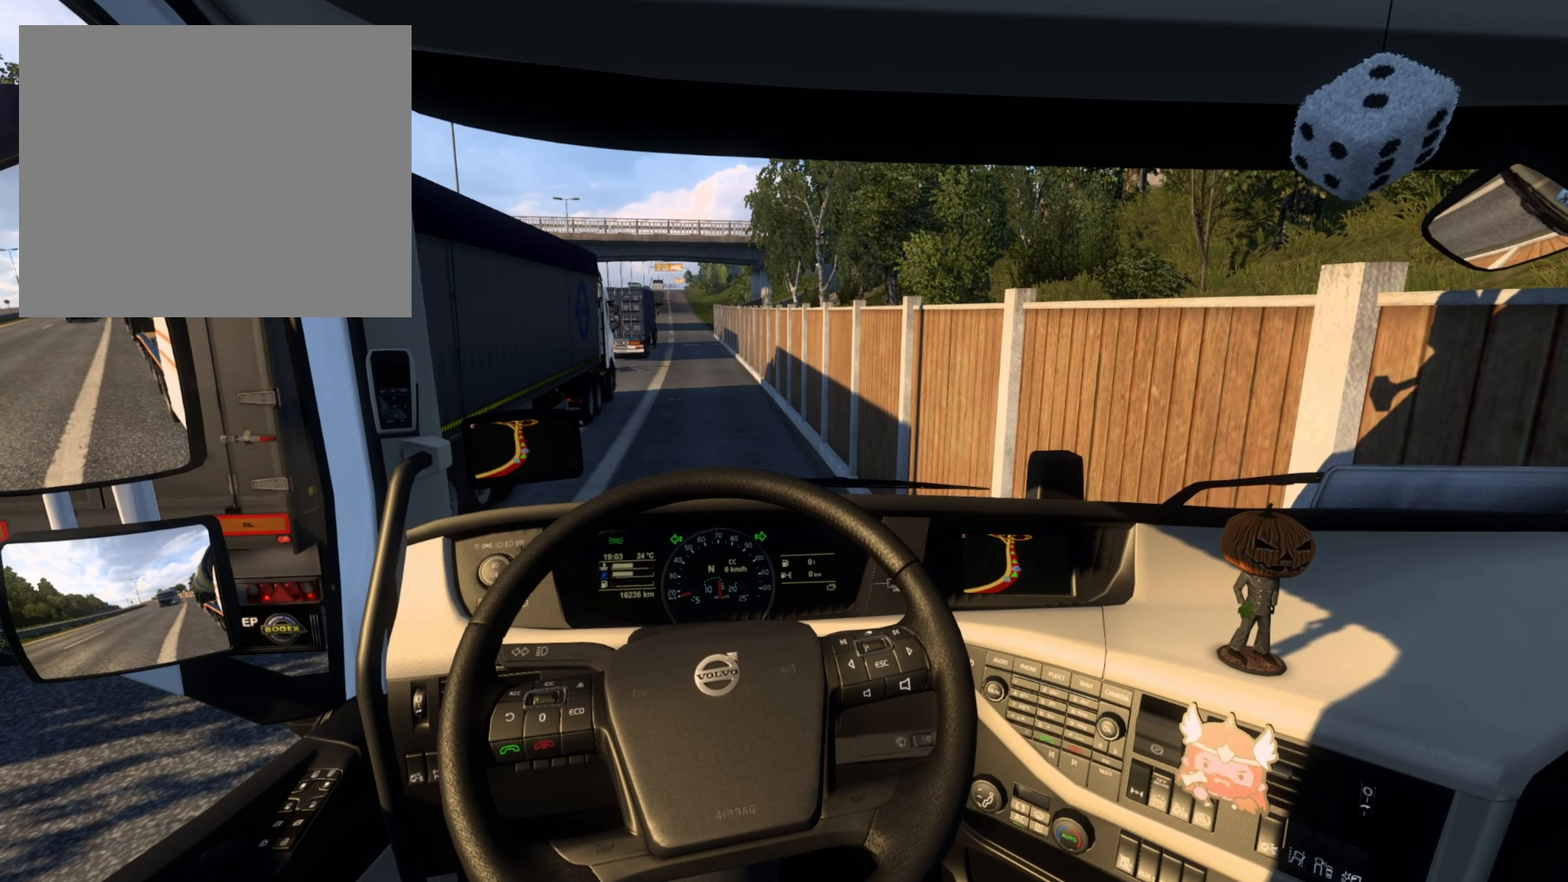
{"buttons": ["L2"], "left_stick": "center", "right_stick": "center", "events": []}
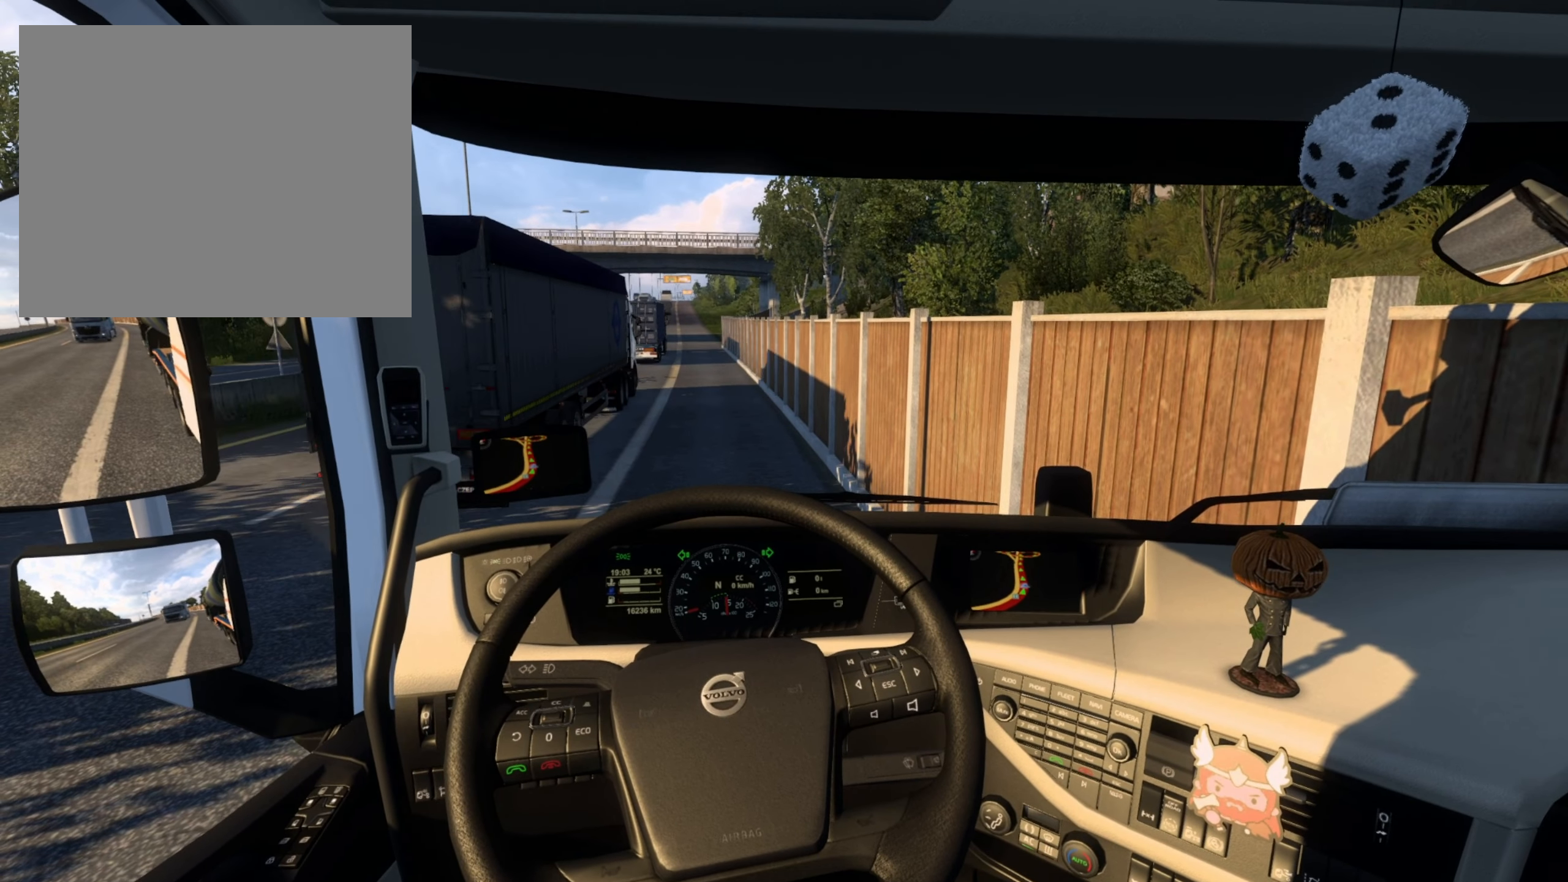
{"buttons": ["L2"], "left_stick": "center", "right_stick": "center", "events": []}
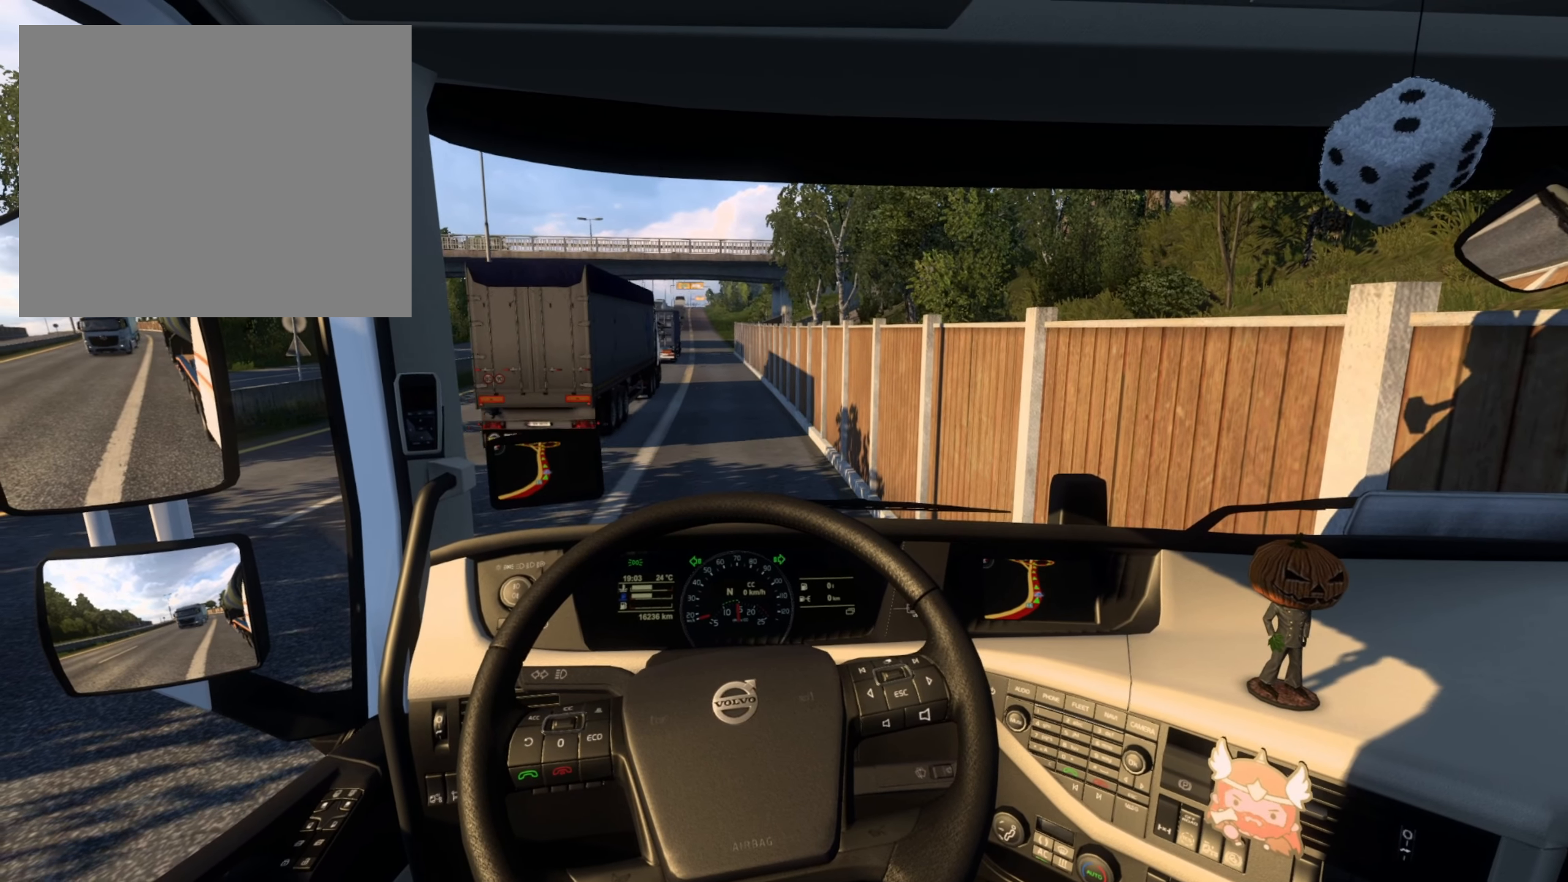
{"buttons": ["L2"], "left_stick": "center", "right_stick": "center", "events": []}
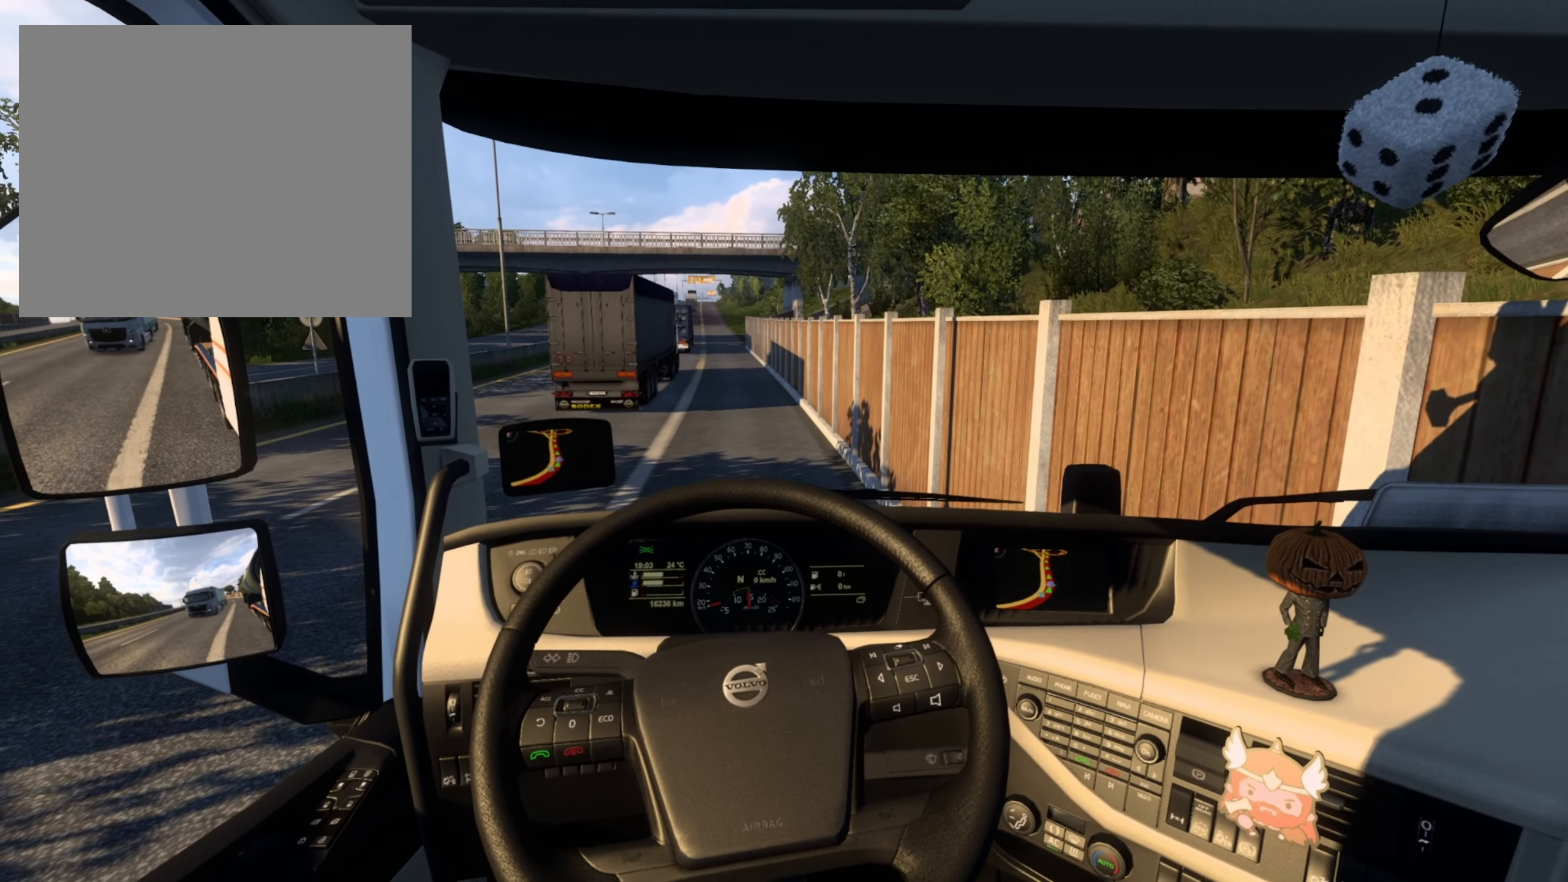
{"buttons": ["L2"], "left_stick": "center", "right_stick": "center", "events": []}
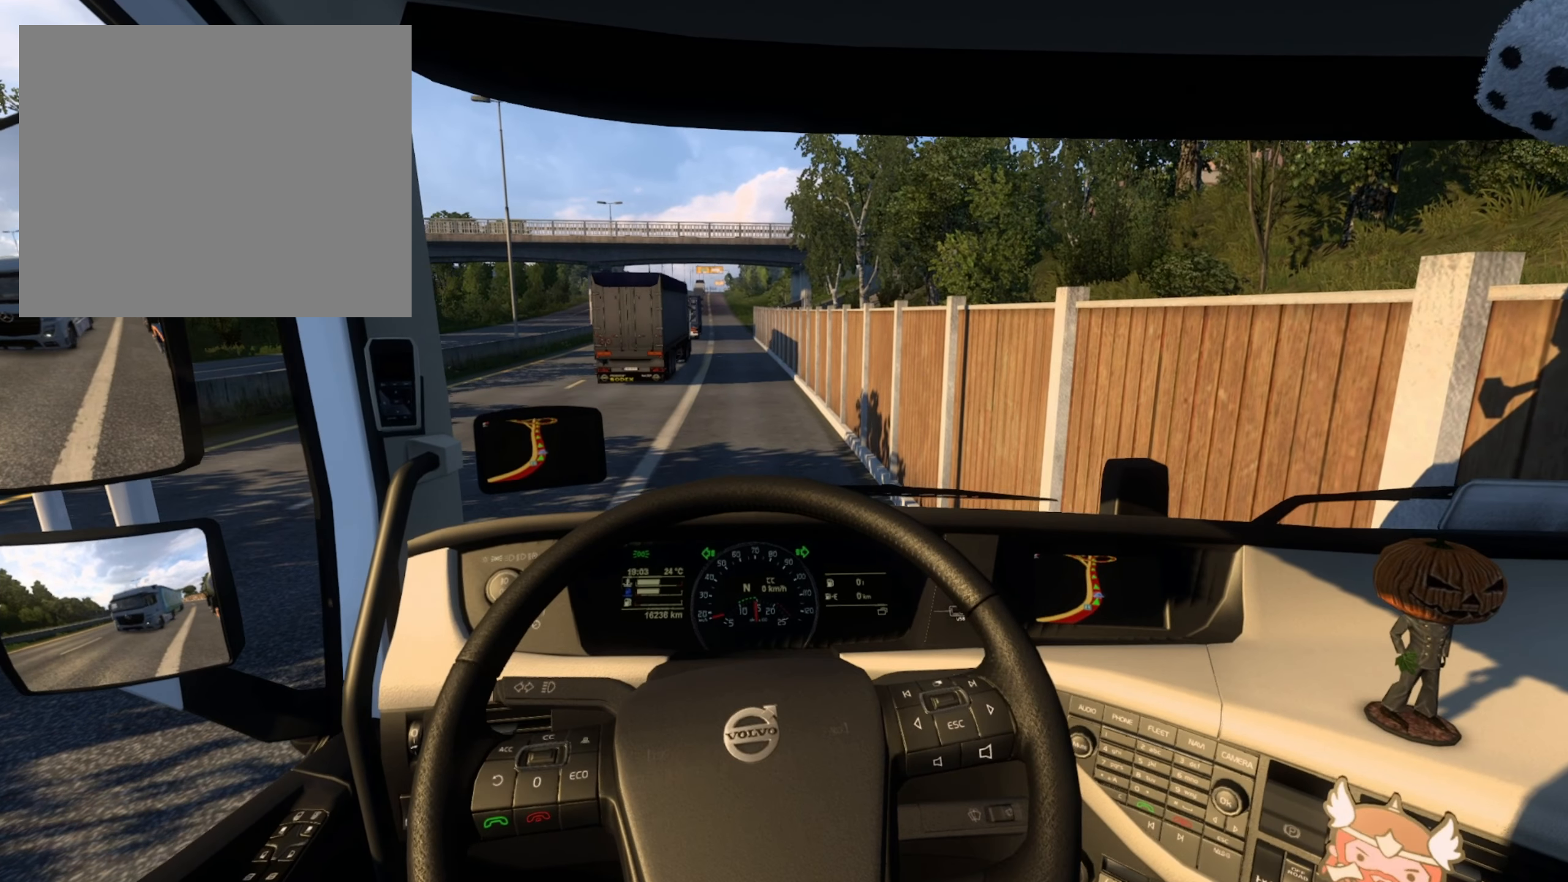
{"buttons": ["L2"], "left_stick": "center", "right_stick": "center", "events": []}